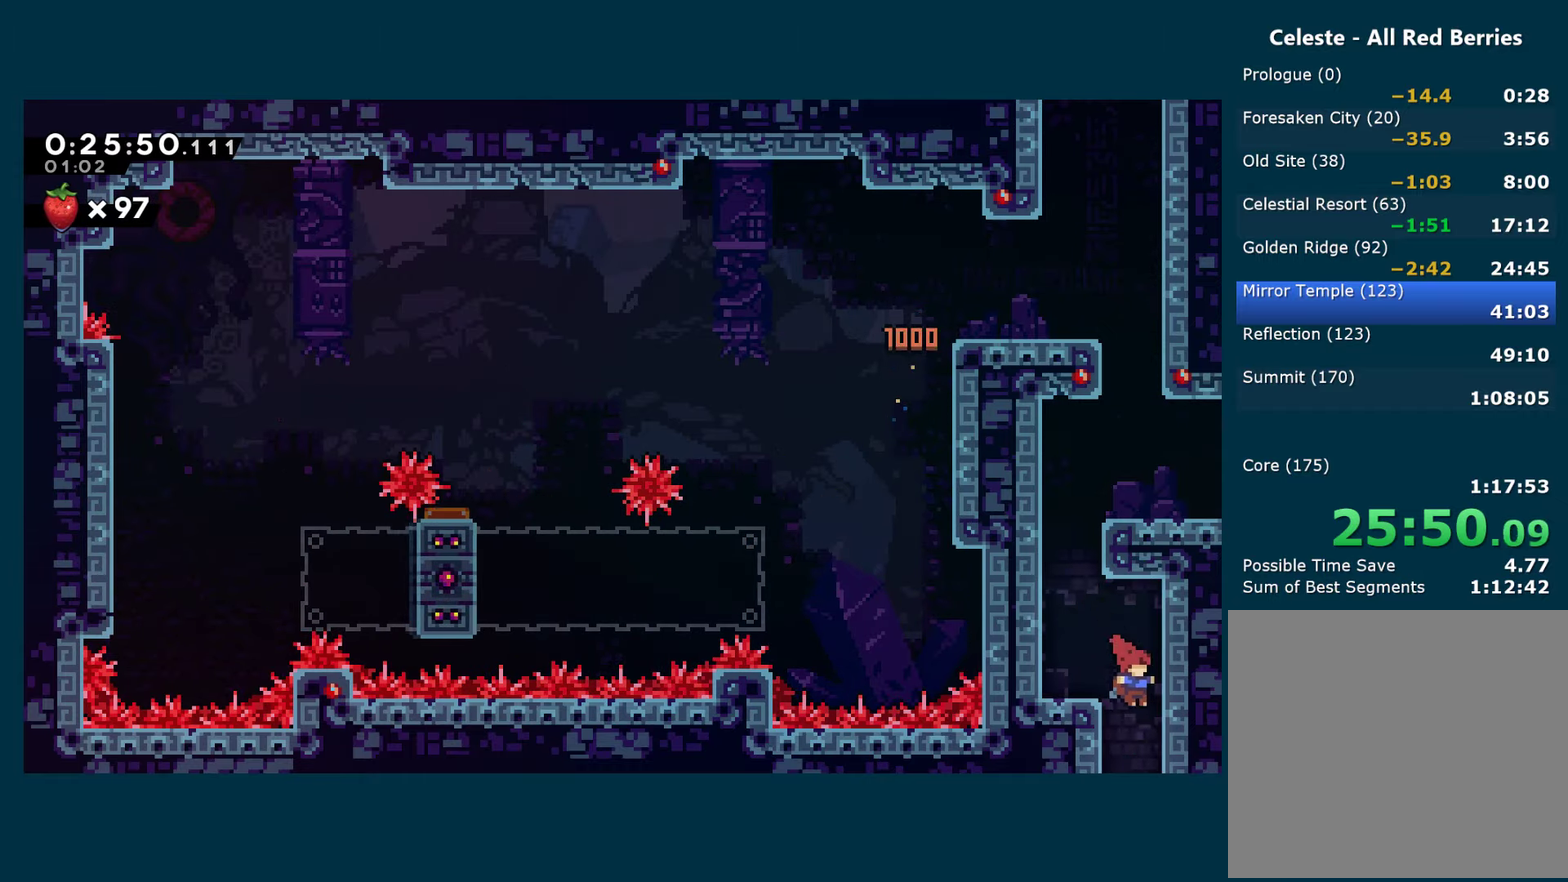
Gameplay with a controller (Xbox layout); each line is a JSON object with the inputs held at the frame after it. "events" lists button and stick changes between this image and that frame as [ms after this image, input, new state], when the widget could be followed in between.
{"buttons": ["DPAD_DOWN"], "left_stick": "center", "right_stick": "center"}
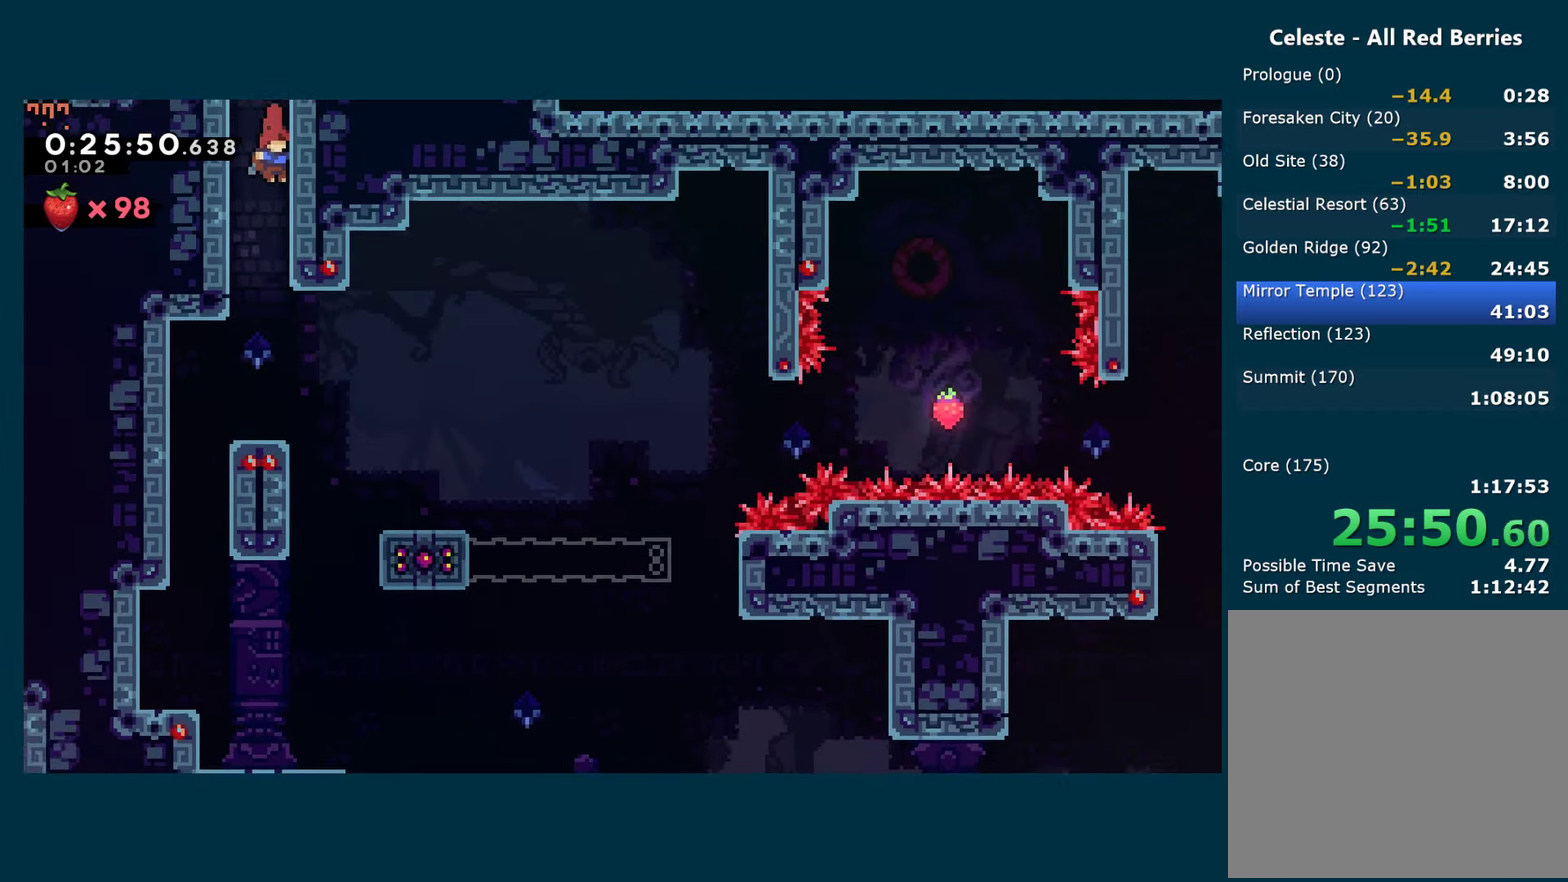
{"buttons": ["DPAD_RIGHT"], "left_stick": "center", "right_stick": "center", "events": [[384, "DPAD_RIGHT", "down"], [434, "DPAD_DOWN", "up"]]}
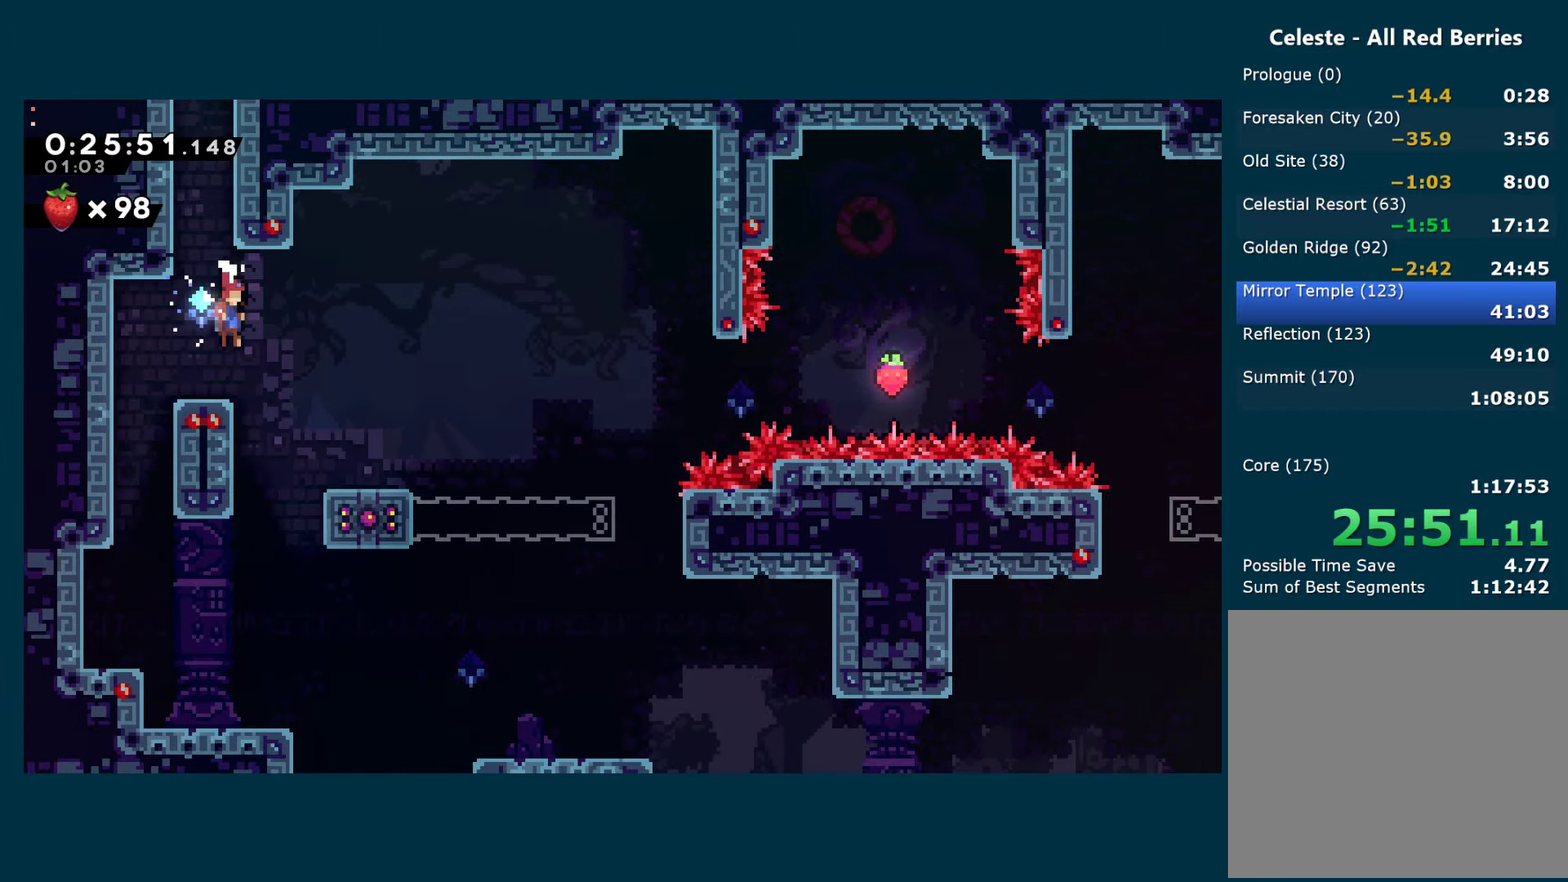
{"buttons": ["R1", "DPAD_UP", "DPAD_RIGHT"], "left_stick": "center", "right_stick": "center", "events": [[184, "R1", "down"], [267, "DPAD_UP", "down"], [334, "DPAD_RIGHT", "up"], [467, "DPAD_RIGHT", "down"]]}
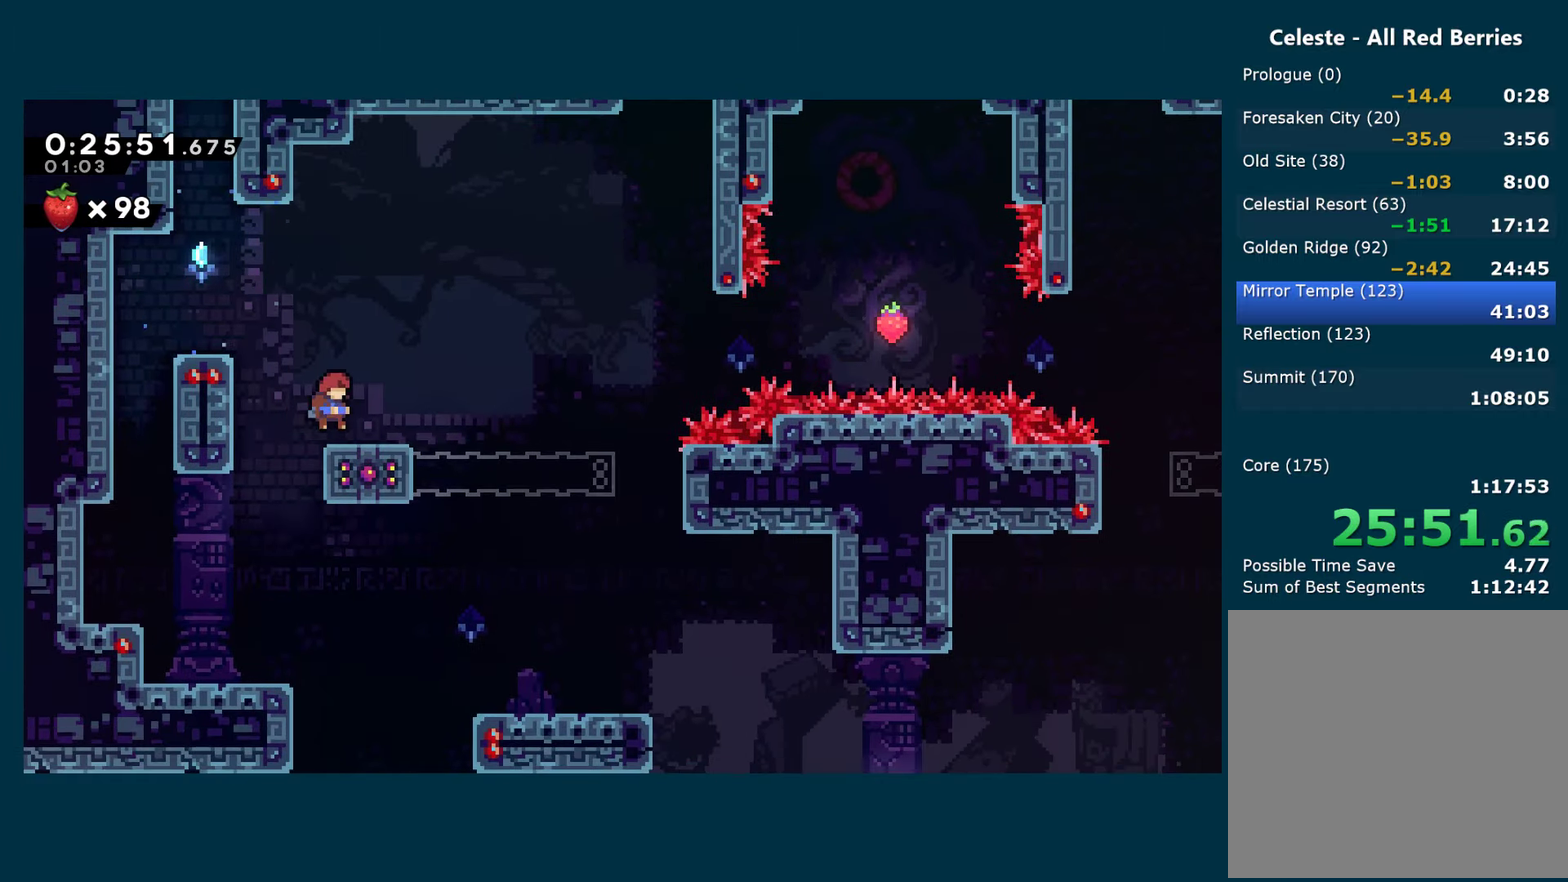
{"buttons": ["A", "DPAD_RIGHT"], "left_stick": "center", "right_stick": "center", "events": [[84, "DPAD_UP", "up"], [100, "DPAD_DOWN", "down"], [117, "R1", "up"], [134, "DPAD_RIGHT", "up"], [184, "X", "down"], [300, "DPAD_RIGHT", "down"], [300, "X", "up"], [367, "DPAD_DOWN", "up"], [450, "A", "down"]]}
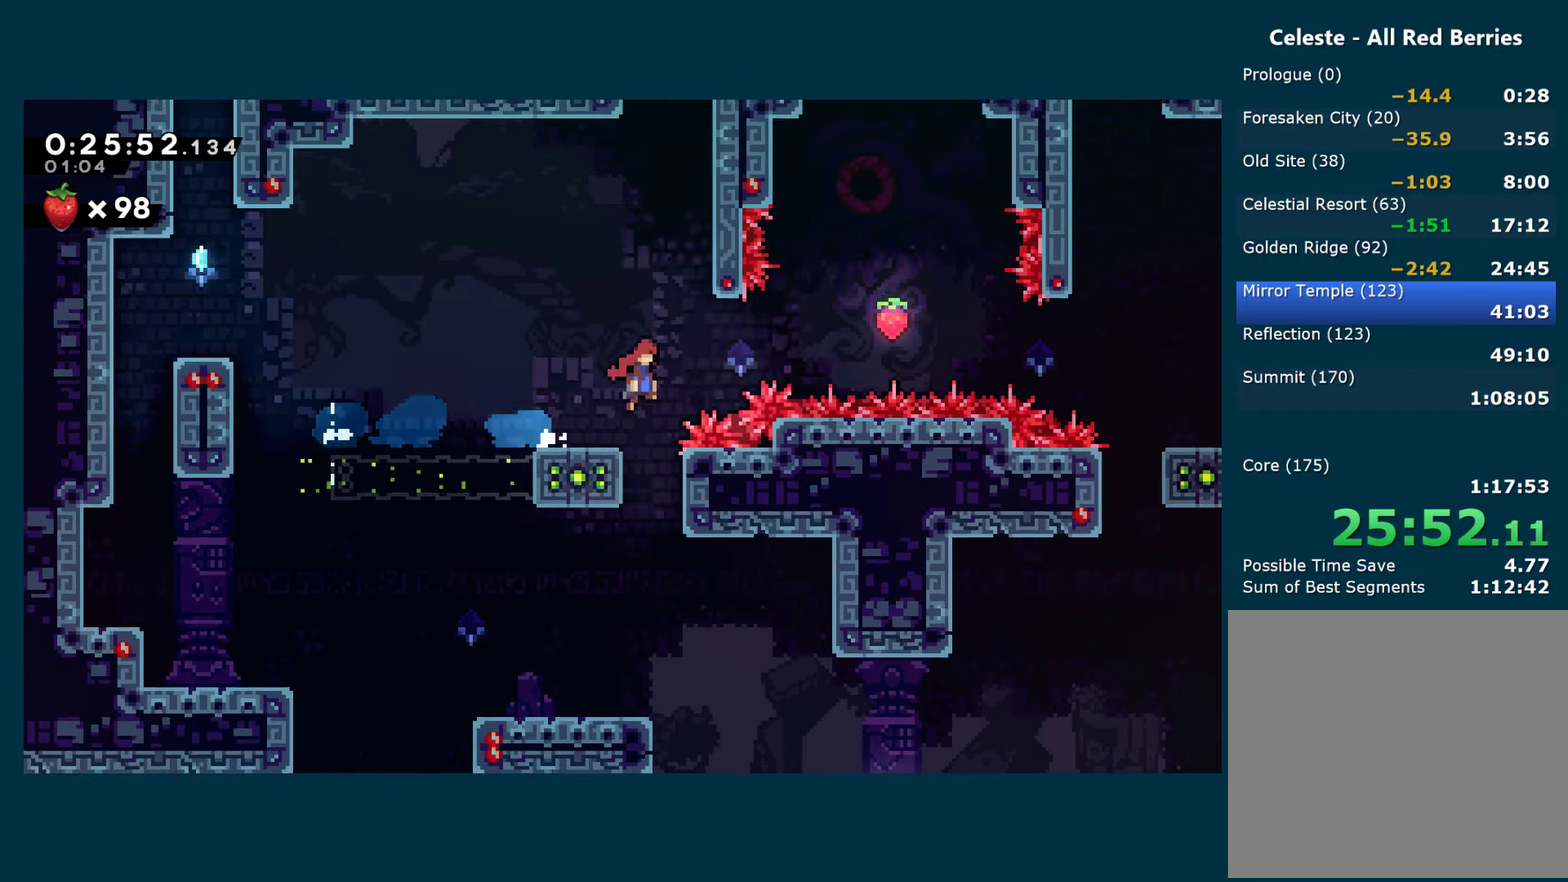
{"buttons": ["X", "DPAD_RIGHT"], "left_stick": "center", "right_stick": "center", "events": [[434, "X", "down"], [484, "A", "up"]]}
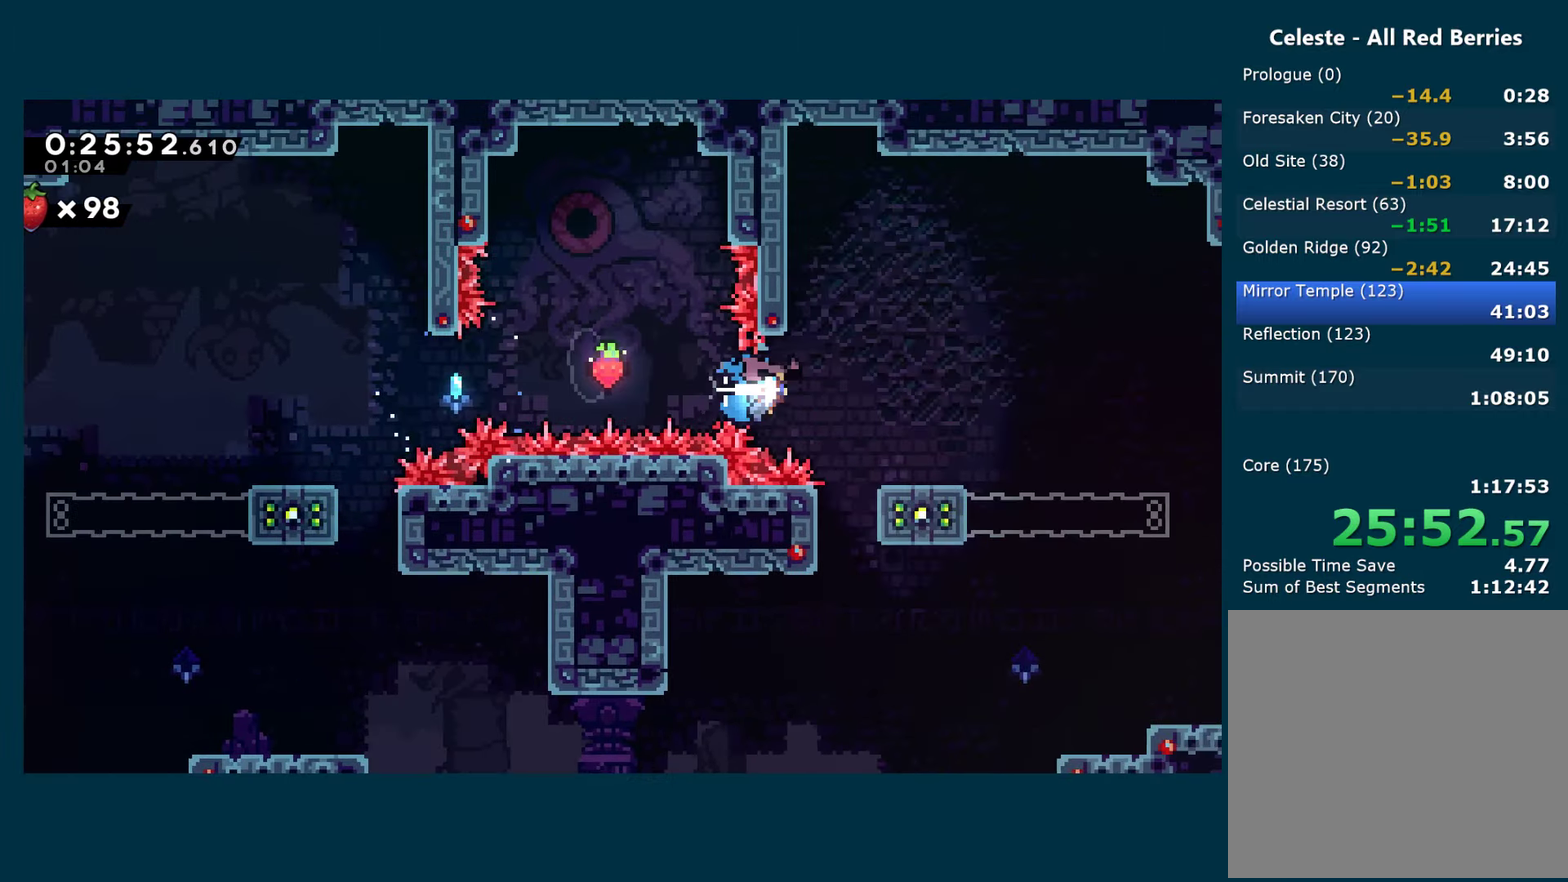
{"buttons": ["DPAD_RIGHT"], "left_stick": "center", "right_stick": "center", "events": [[100, "X", "up"]]}
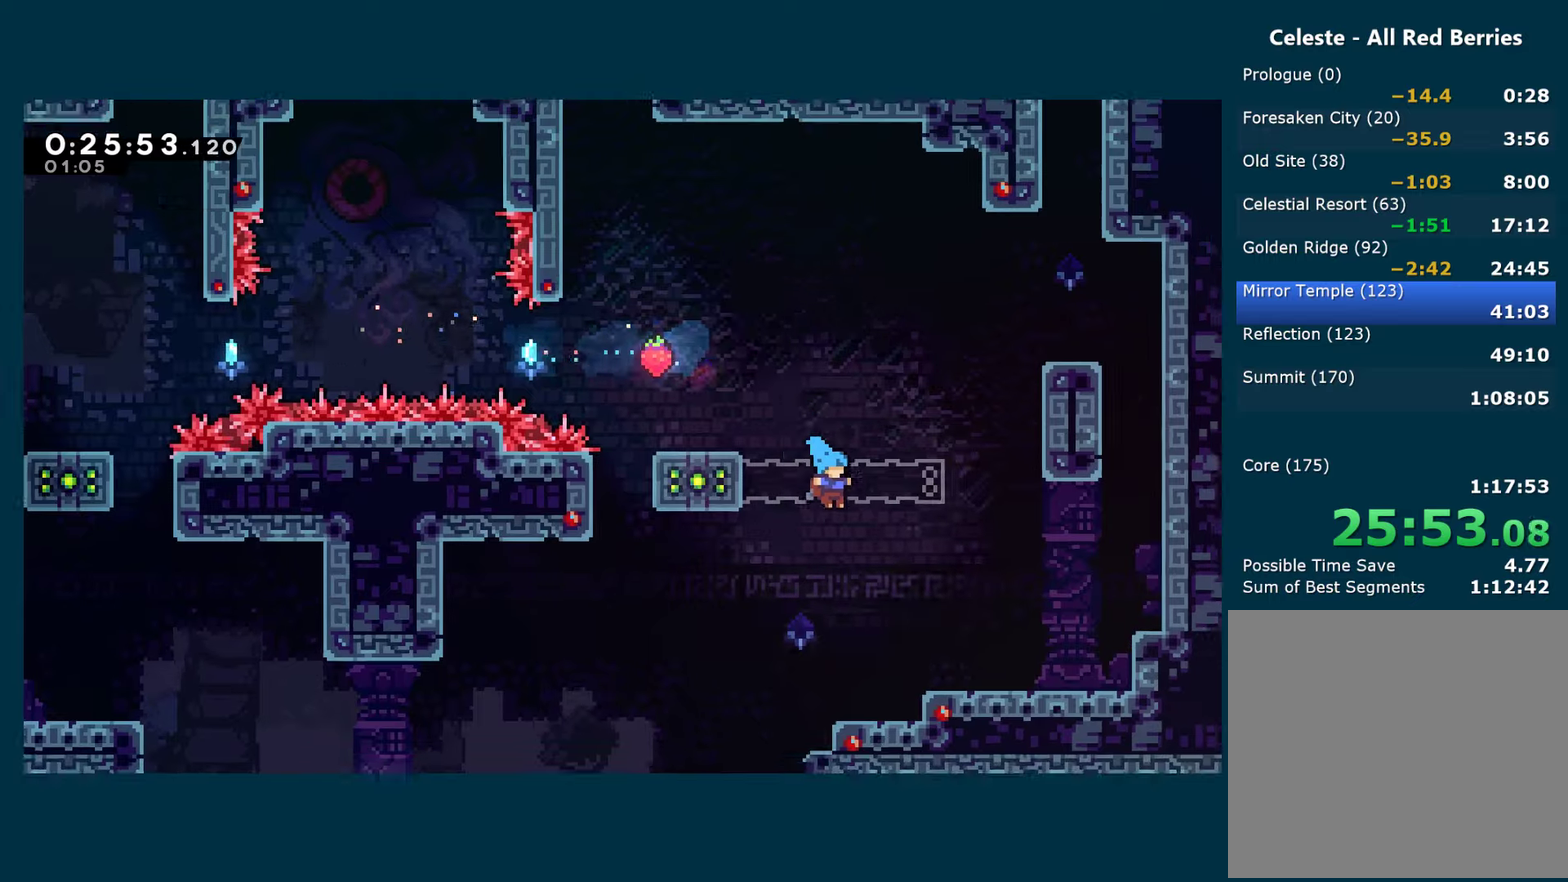
{"buttons": ["DPAD_LEFT"], "left_stick": "center", "right_stick": "center", "events": [[116, "DPAD_RIGHT", "up"], [400, "DPAD_LEFT", "down"]]}
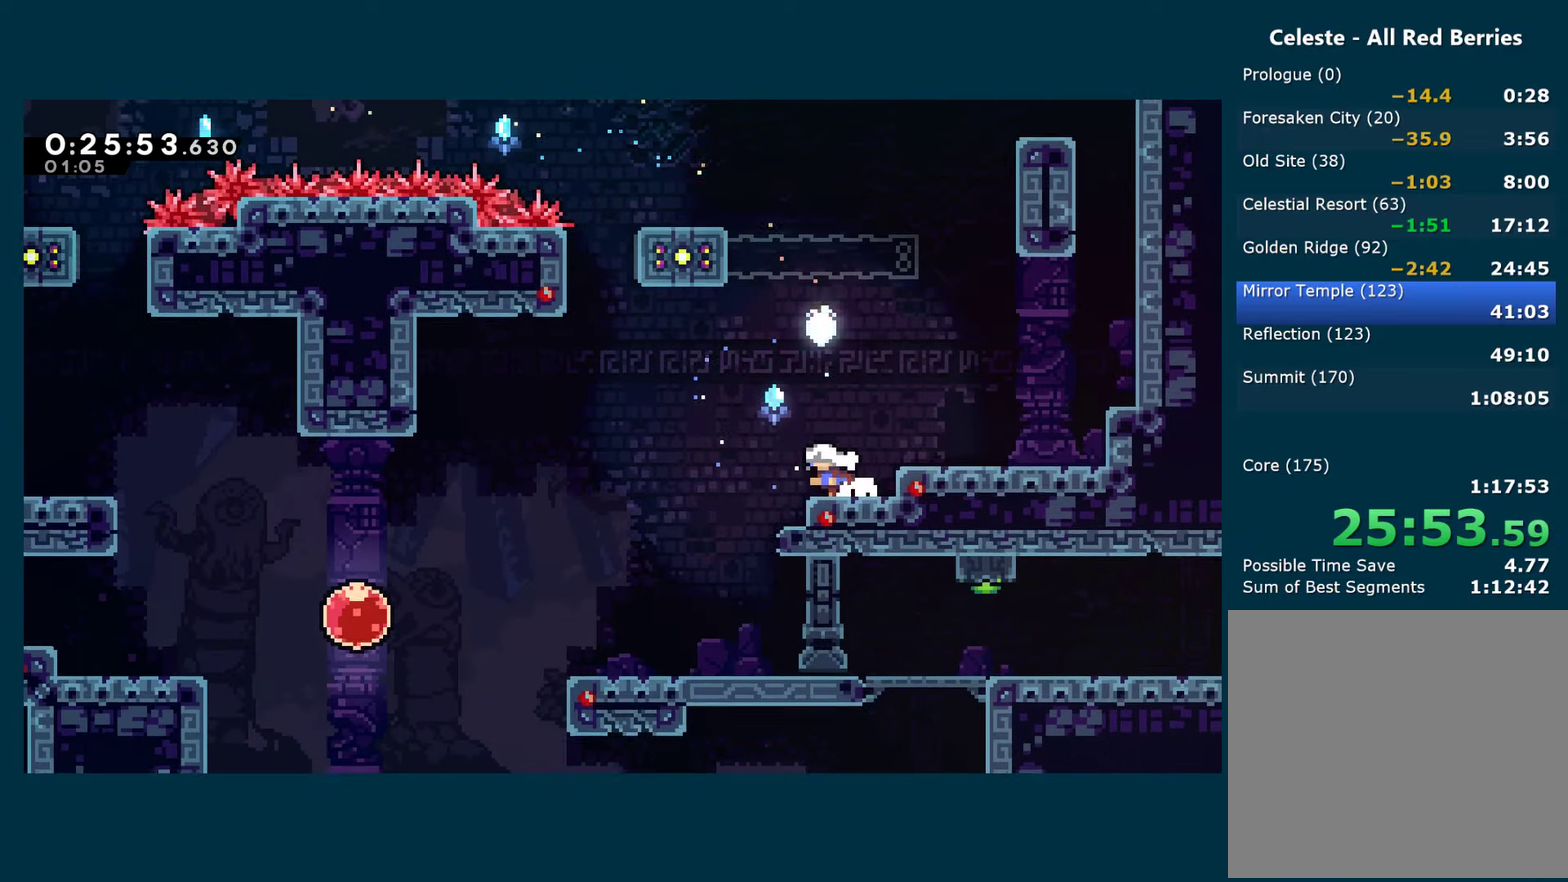
{"buttons": ["DPAD_LEFT"], "left_stick": "center", "right_stick": "center", "events": [[66, "A", "down"], [116, "A", "up"]]}
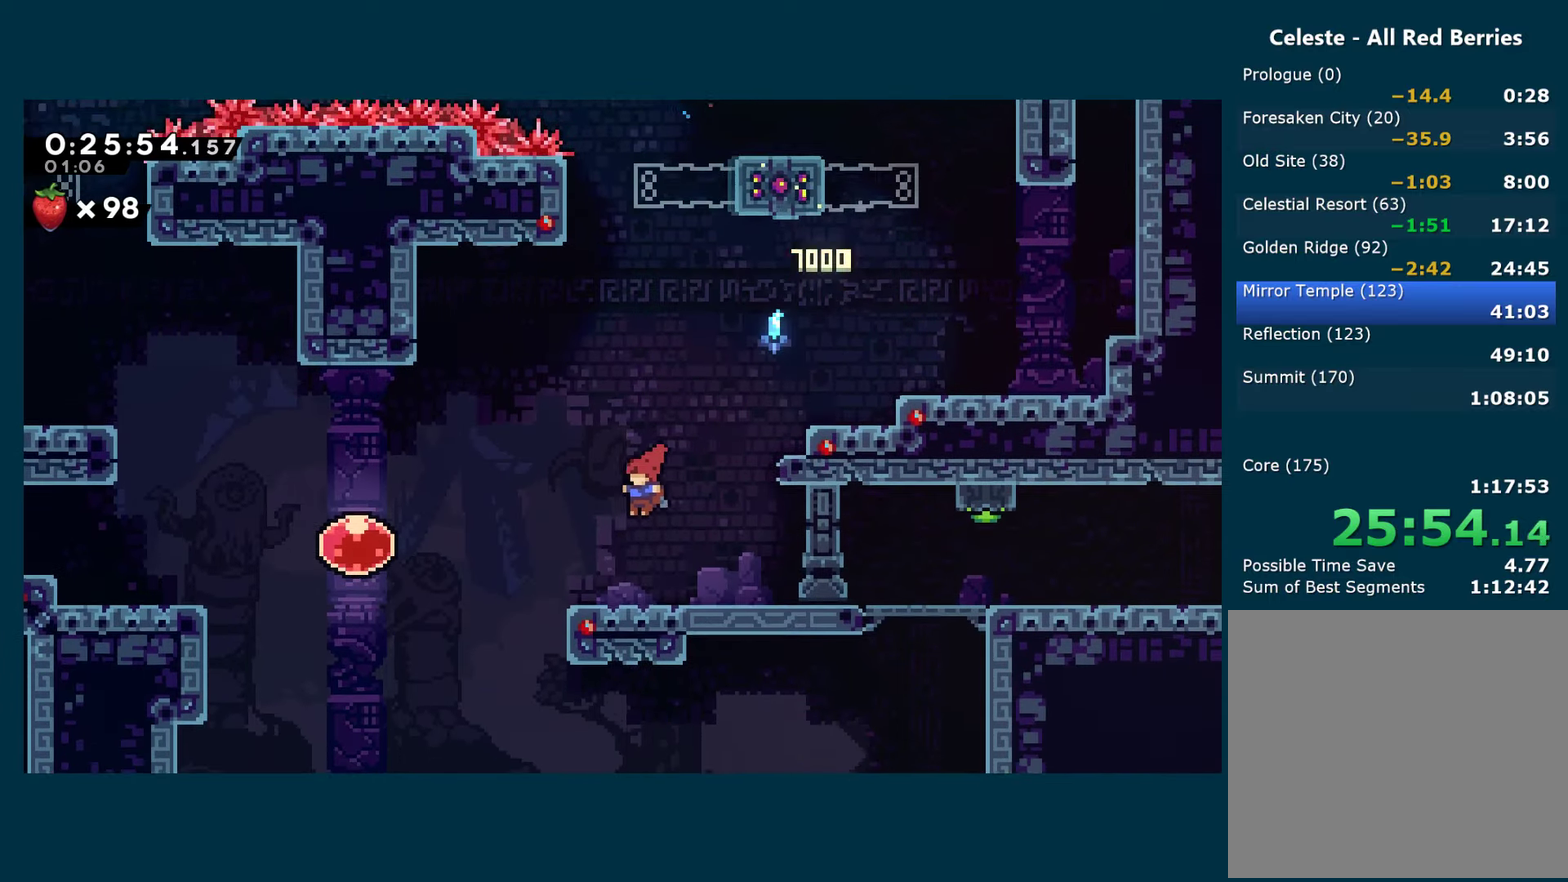
{"buttons": ["DPAD_RIGHT"], "left_stick": "center", "right_stick": "center", "events": [[366, "DPAD_DOWN", "down"], [383, "DPAD_LEFT", "up"], [400, "DPAD_RIGHT", "down"], [433, "DPAD_DOWN", "up"]]}
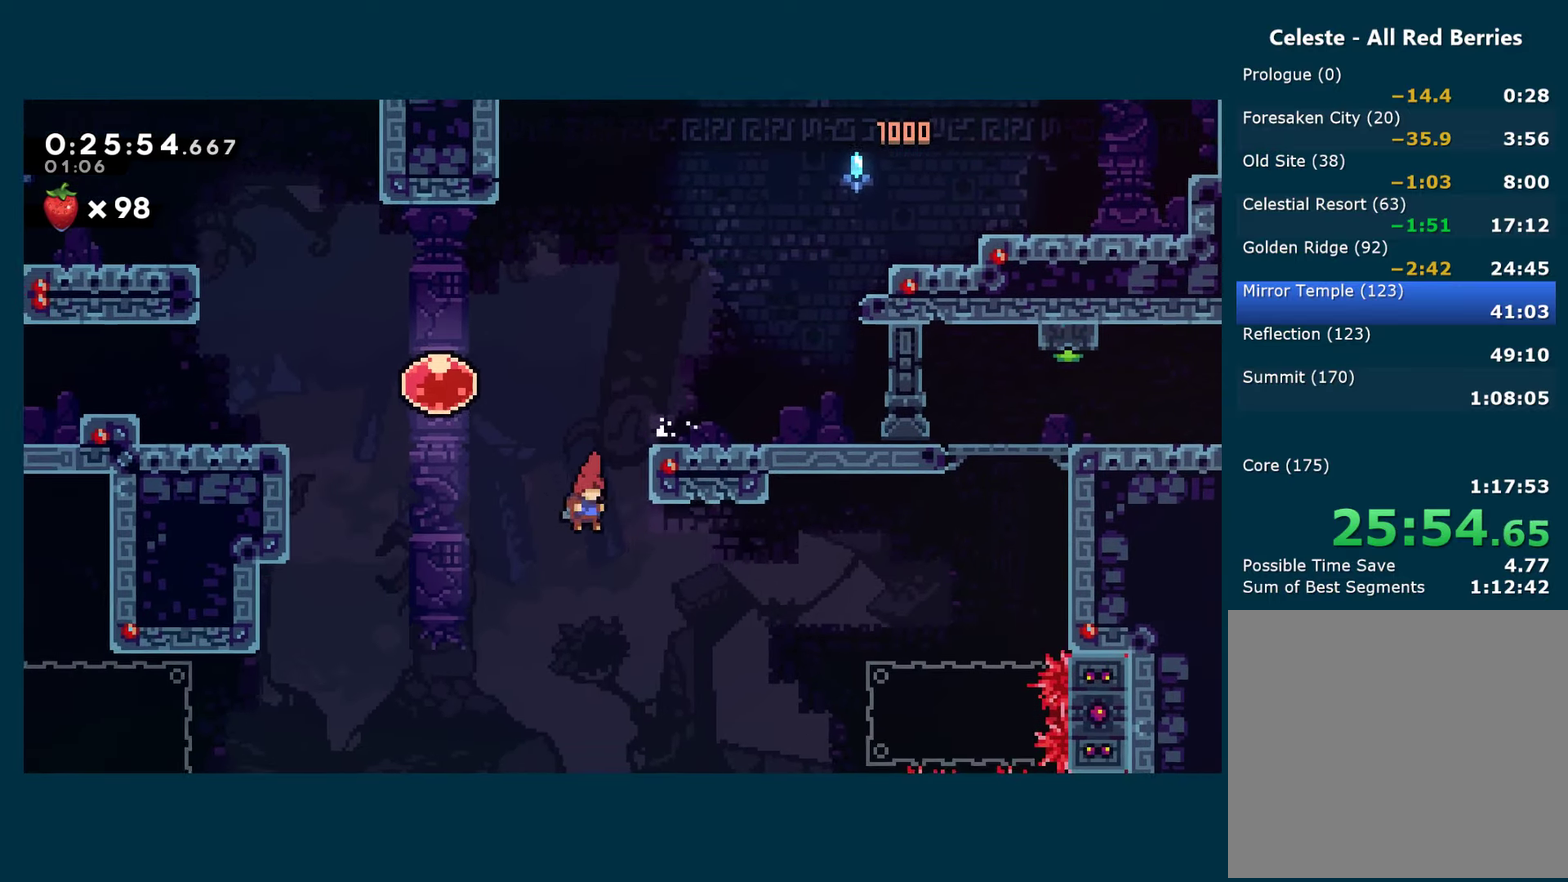
{"buttons": ["DPAD_UP", "DPAD_RIGHT"], "left_stick": "center", "right_stick": "center", "events": [[200, "DPAD_UP", "down"], [300, "X", "down"], [416, "X", "up"]]}
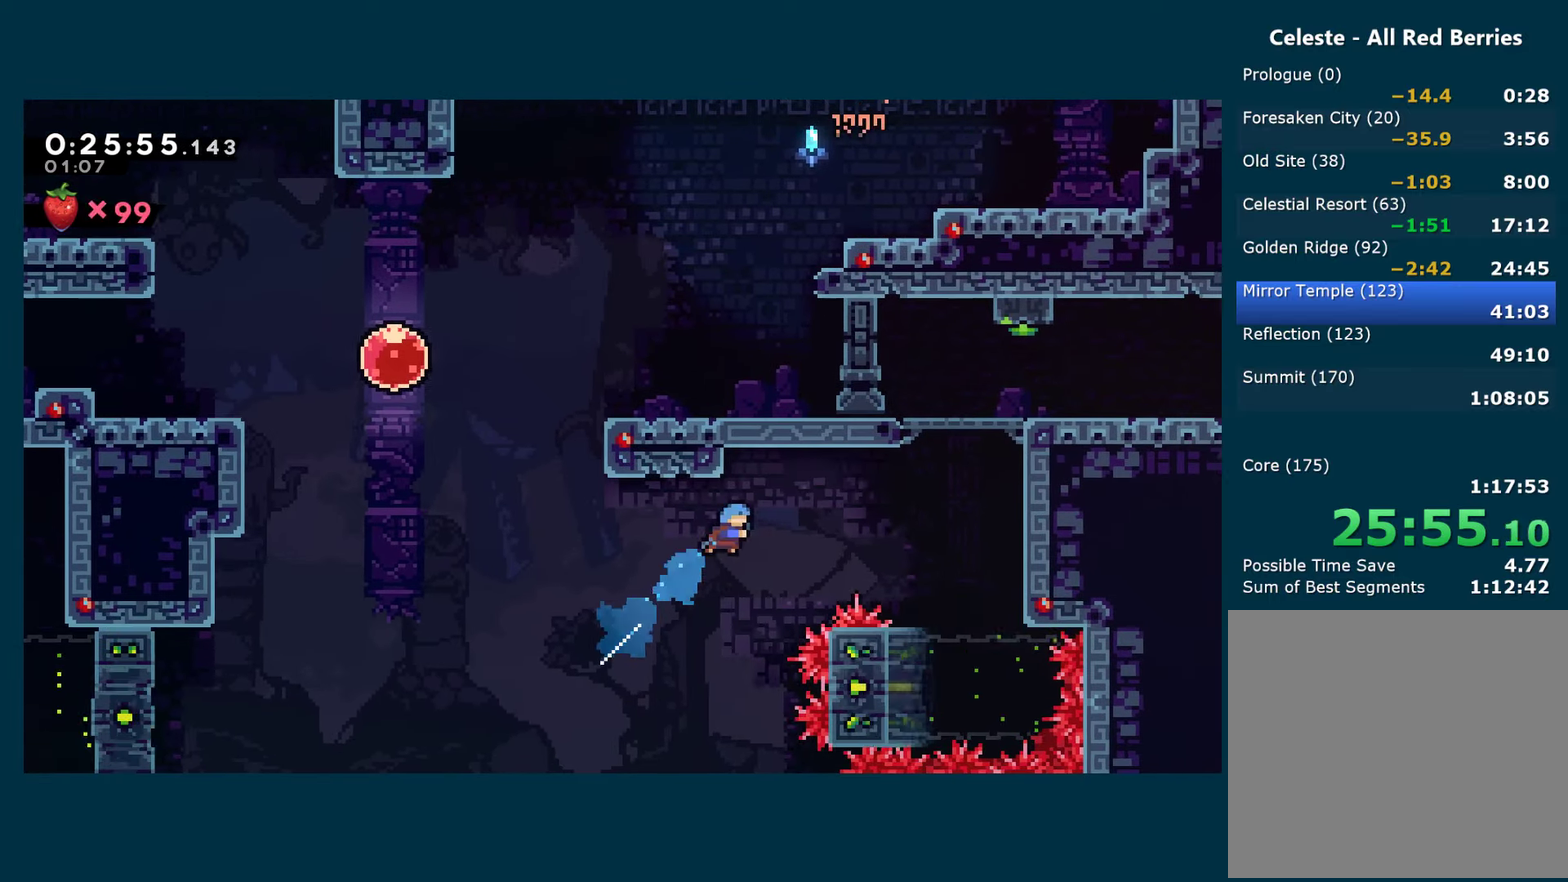
{"buttons": ["DPAD_RIGHT"], "left_stick": "center", "right_stick": "center", "events": [[66, "DPAD_UP", "up"]]}
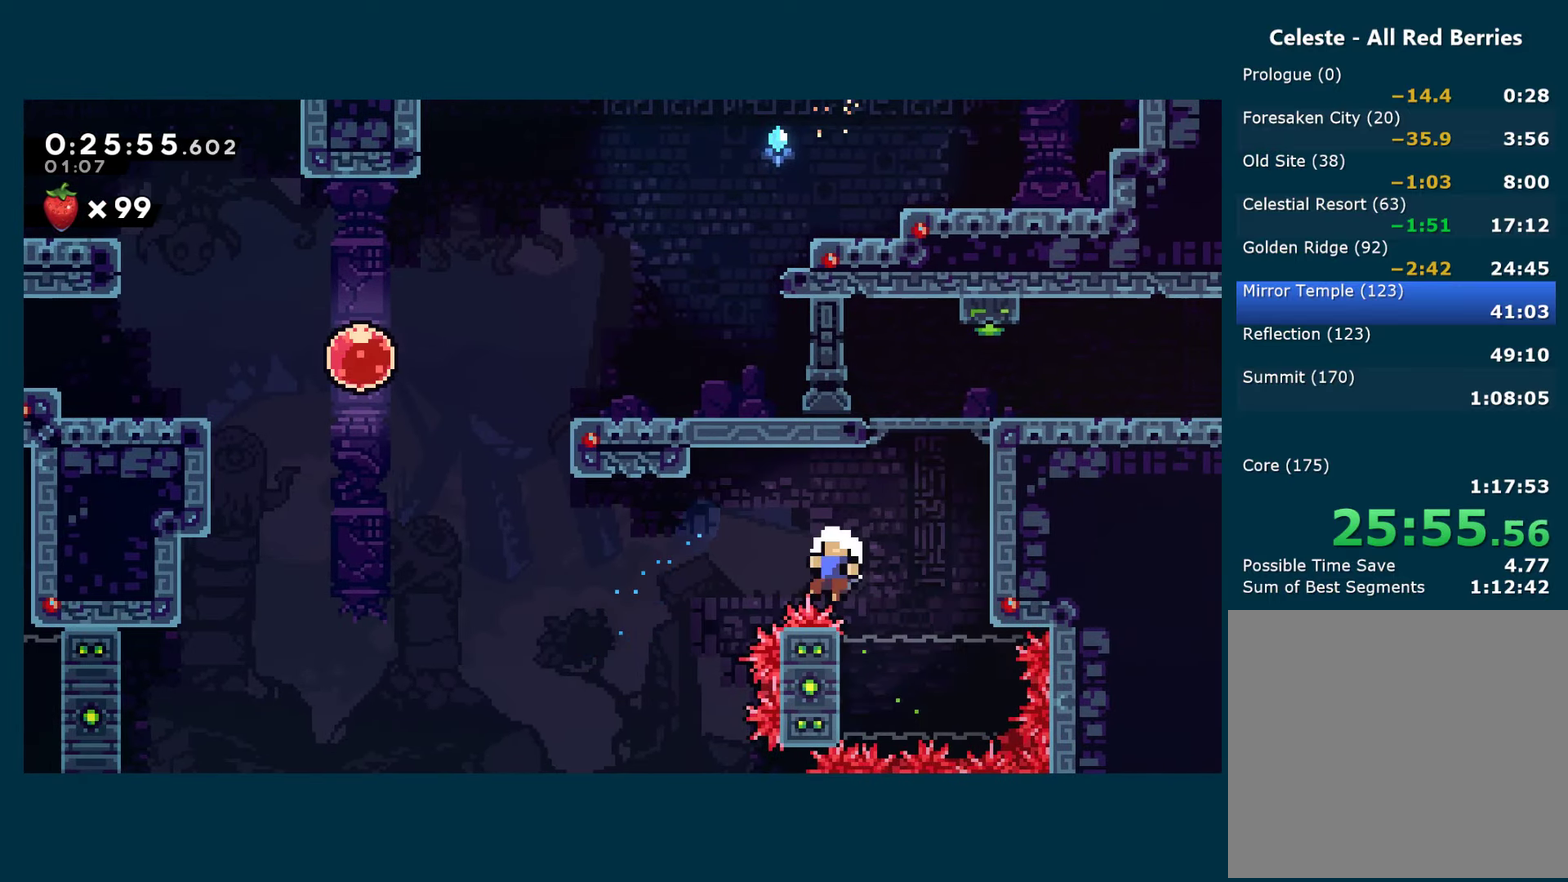
{"buttons": ["A"], "left_stick": "center", "right_stick": "center", "events": [[16, "DPAD_RIGHT", "up"], [66, "A", "down"], [166, "A", "up"], [216, "A", "down"], [333, "A", "up"], [400, "A", "down"]]}
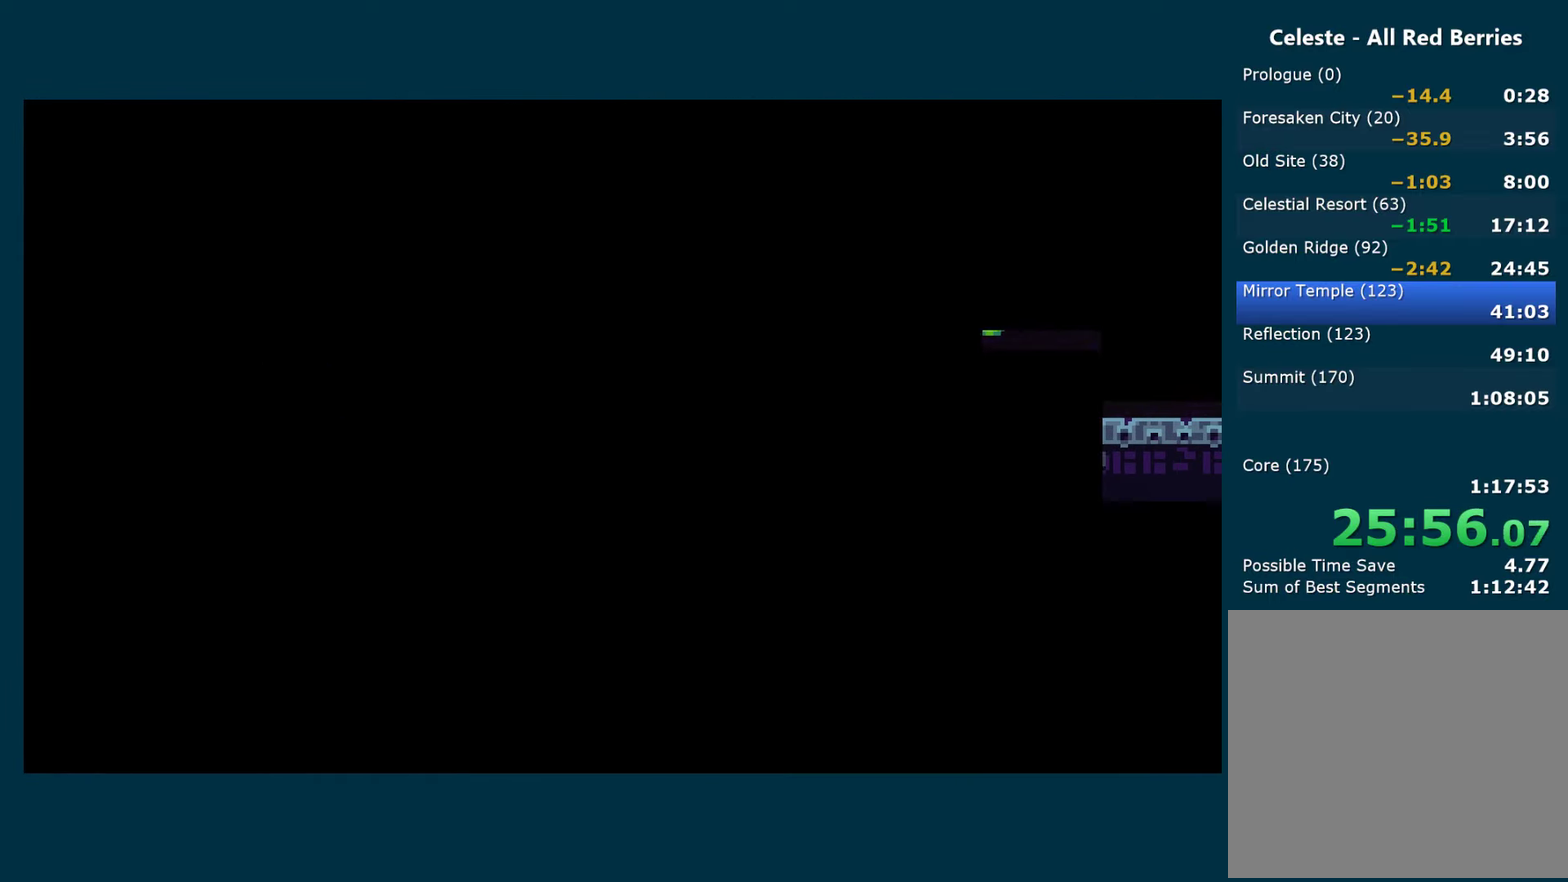
{"buttons": [], "left_stick": "center", "right_stick": "center", "events": [[16, "A", "up"], [66, "A", "down"], [66, "DPAD_LEFT", "down"], [183, "A", "up"], [233, "A", "down"], [383, "A", "up"], [400, "DPAD_LEFT", "up"], [450, "A", "down"], [500, "A", "up"]]}
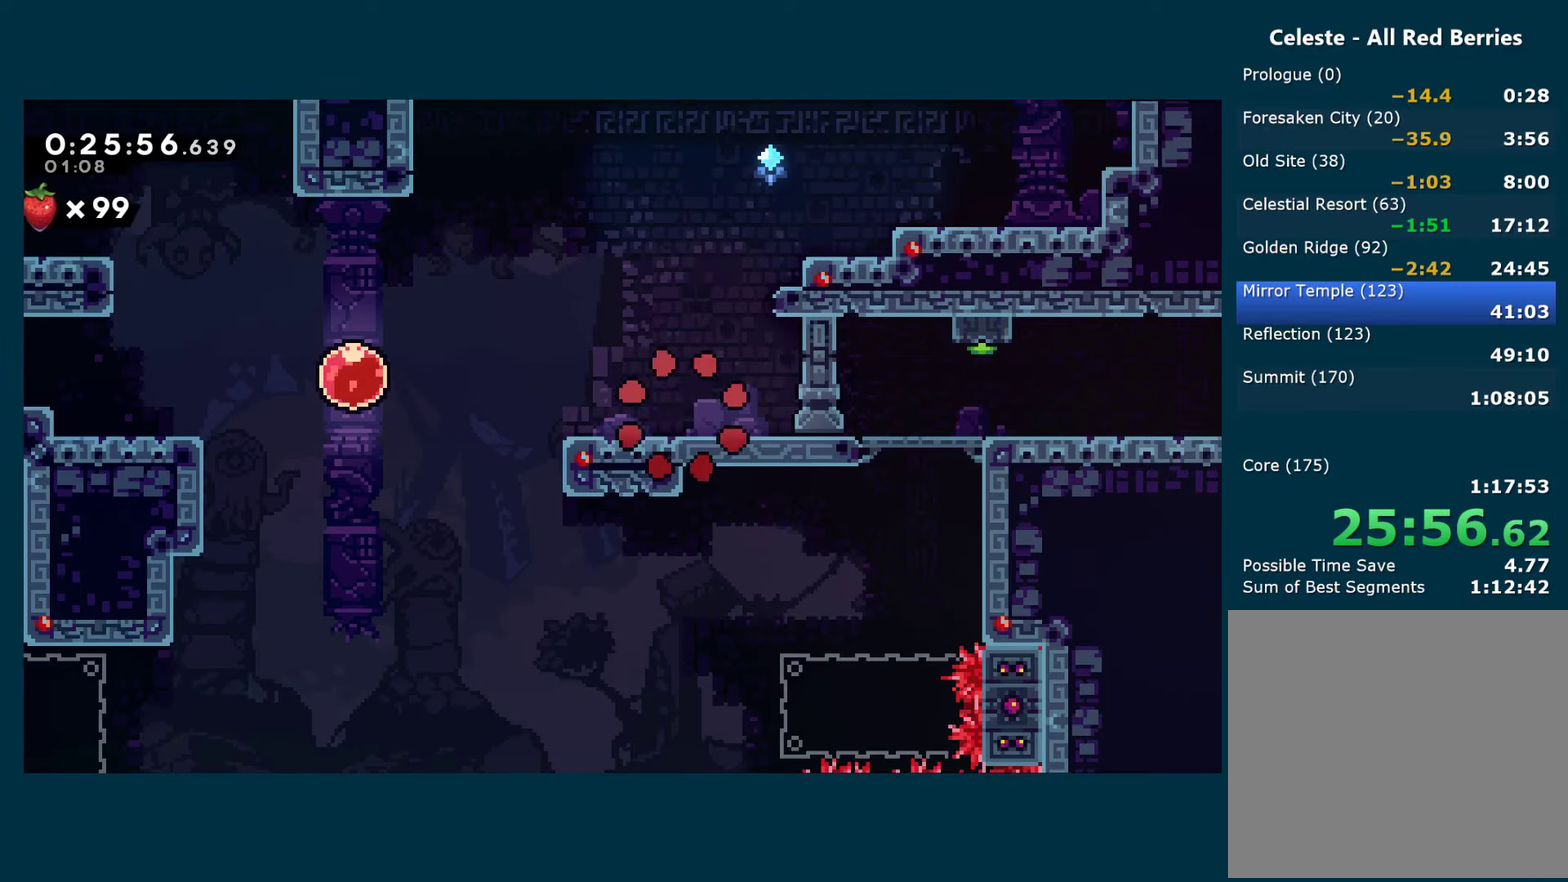
{"buttons": ["DPAD_DOWN", "DPAD_LEFT"], "left_stick": "center", "right_stick": "center", "events": [[83, "DPAD_LEFT", "down"], [116, "DPAD_DOWN", "down"], [166, "X", "down"], [366, "A", "down"], [383, "DPAD_DOWN", "up"], [433, "A", "up"], [450, "X", "up"], [483, "DPAD_DOWN", "down"]]}
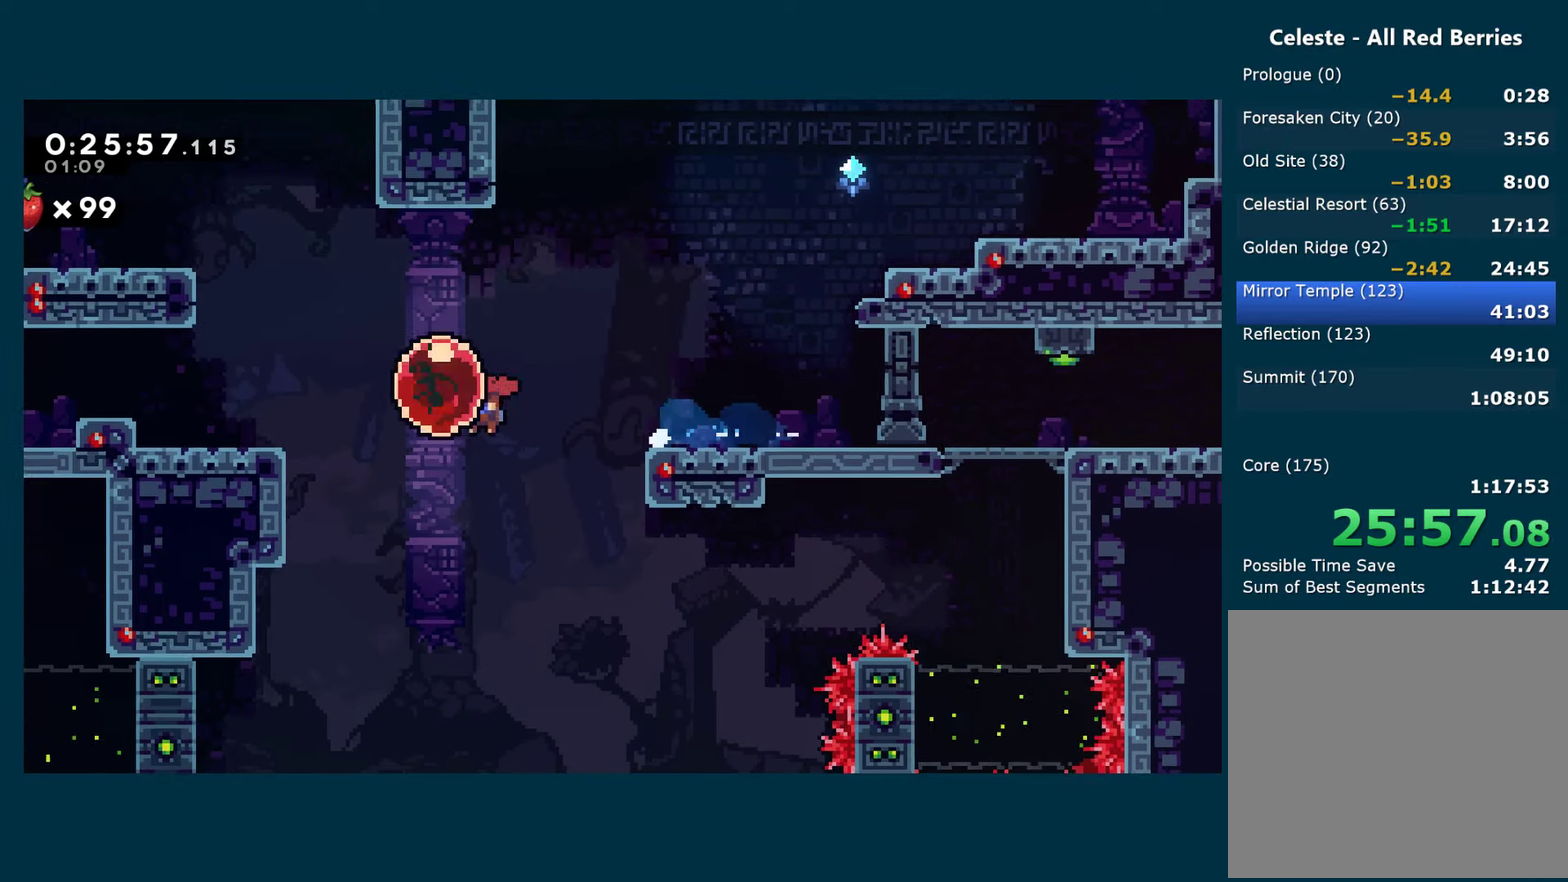
{"buttons": ["DPAD_RIGHT"], "left_stick": "center", "right_stick": "center", "events": [[33, "DPAD_LEFT", "up"], [50, "X", "down"], [83, "DPAD_RIGHT", "down"], [166, "X", "up"], [500, "DPAD_DOWN", "up"]]}
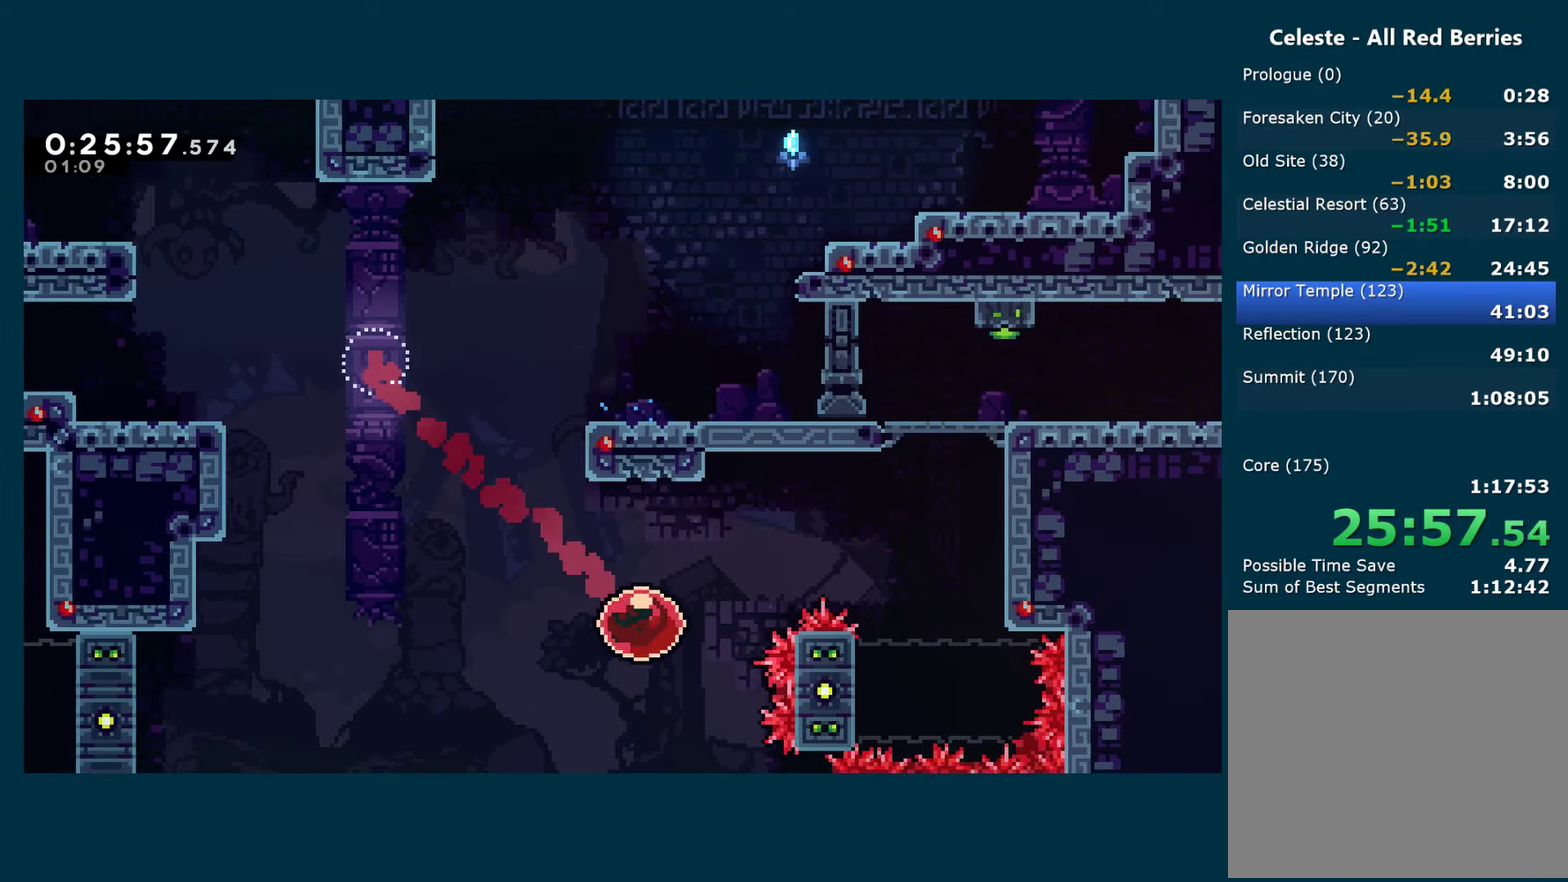
{"buttons": ["DPAD_UP", "DPAD_RIGHT"], "left_stick": "center", "right_stick": "center", "events": [[33, "DPAD_UP", "down"], [50, "X", "down"], [183, "X", "up"]]}
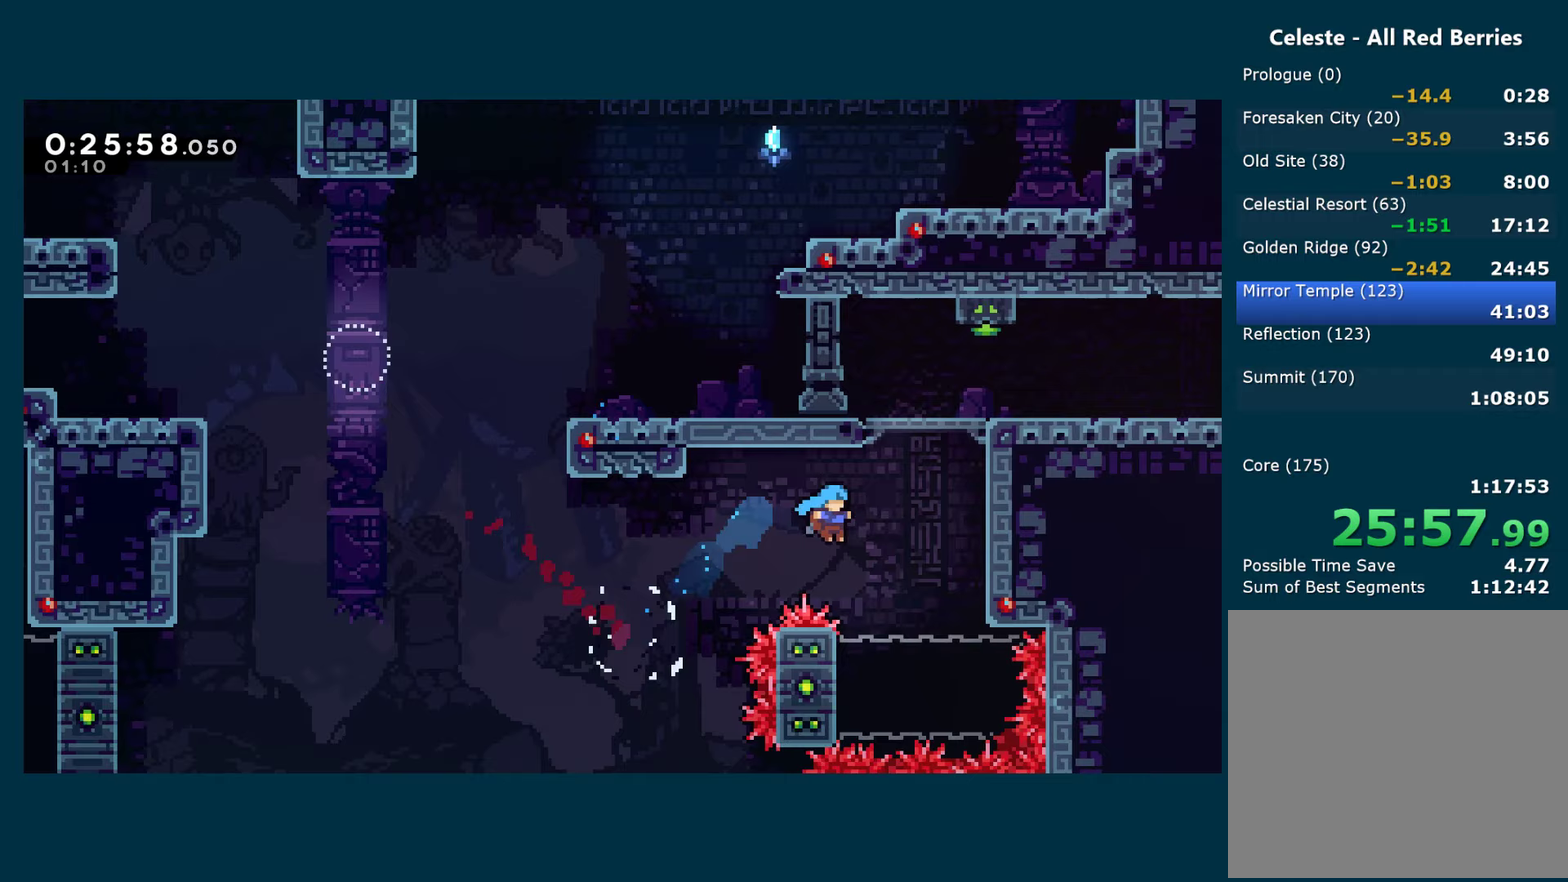
{"buttons": ["A", "DPAD_RIGHT"], "left_stick": "center", "right_stick": "center", "events": [[83, "DPAD_UP", "up"], [100, "DPAD_RIGHT", "up"], [133, "DPAD_LEFT", "down"], [333, "A", "down"], [400, "DPAD_LEFT", "up"], [467, "DPAD_RIGHT", "down"]]}
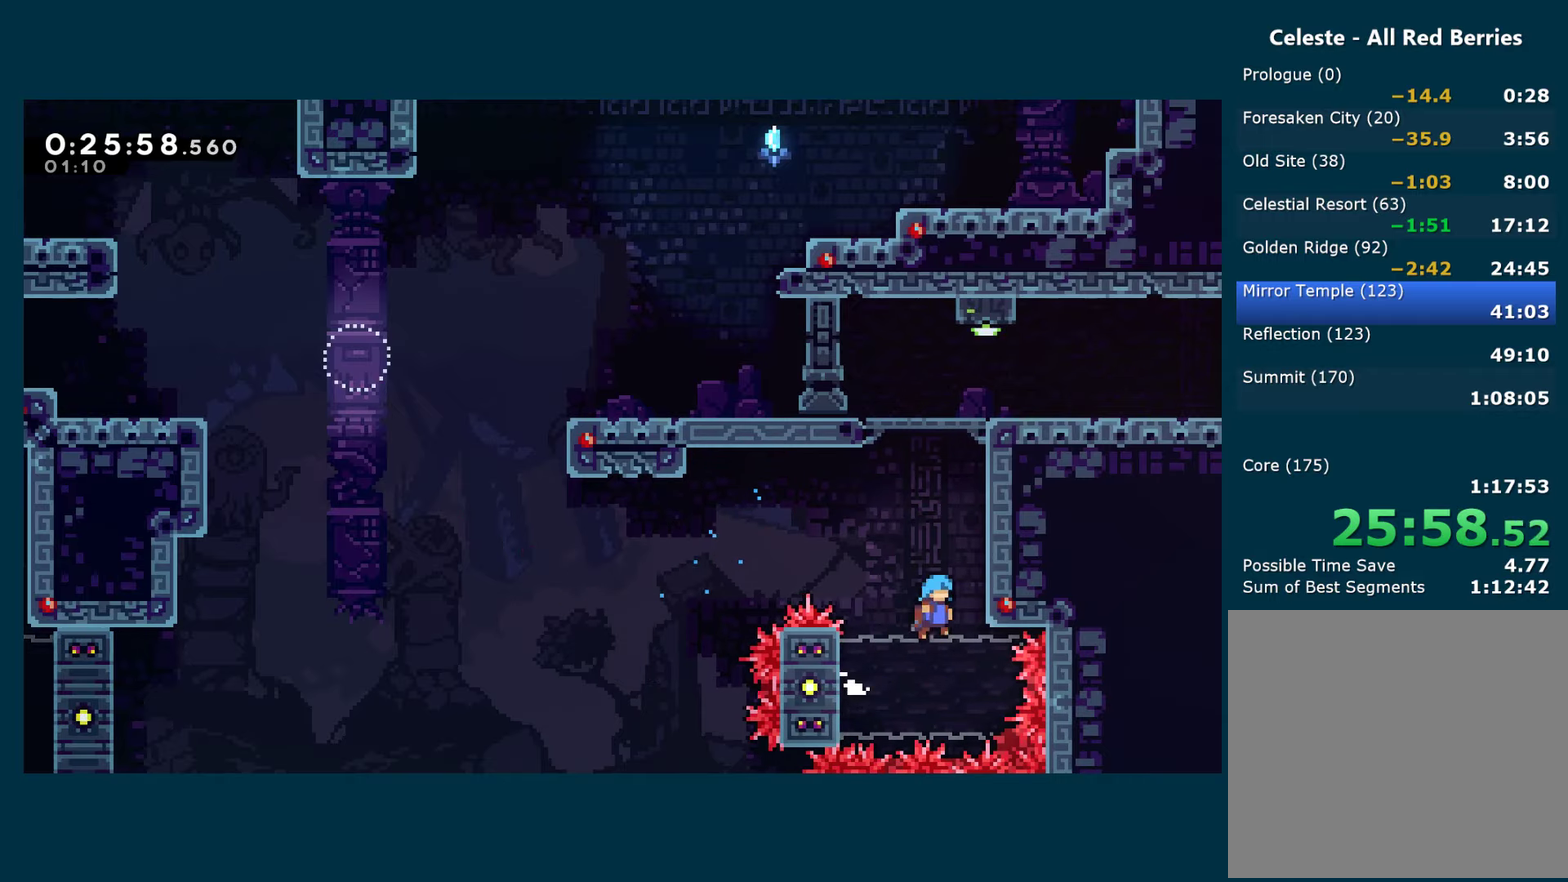
{"buttons": ["A", "R1", "DPAD_RIGHT"], "left_stick": "center", "right_stick": "center", "events": [[100, "A", "up"], [117, "R1", "down"], [150, "A", "down"], [267, "A", "up"], [317, "A", "down"], [367, "DPAD_RIGHT", "up"], [417, "A", "up"], [417, "DPAD_RIGHT", "down"], [467, "A", "down"]]}
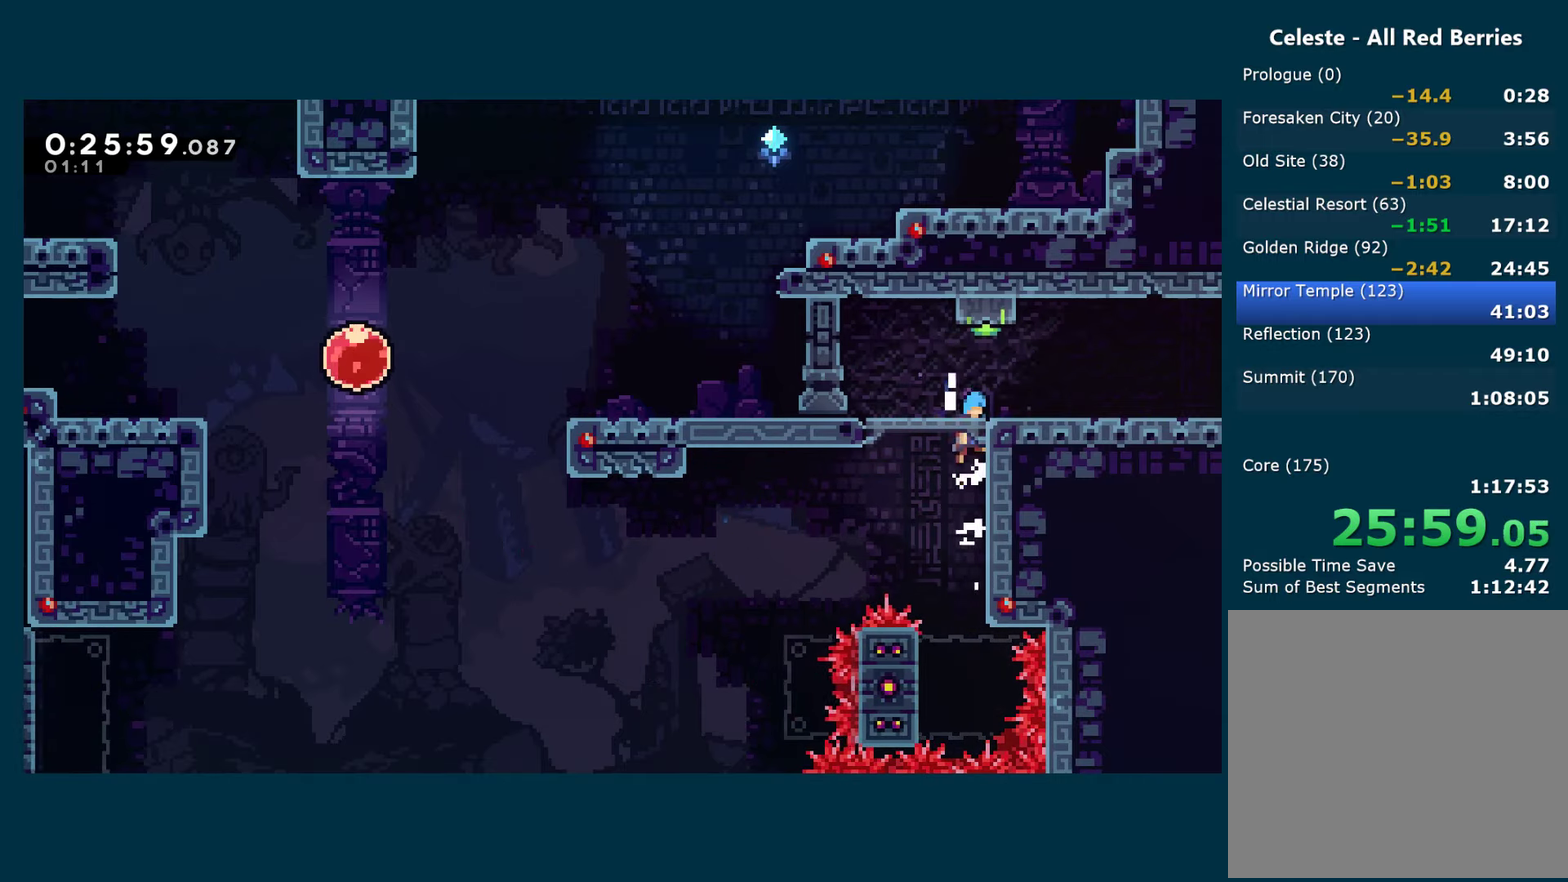
{"buttons": ["DPAD_UP"], "left_stick": "center", "right_stick": "center", "events": [[100, "A", "up"], [117, "DPAD_RIGHT", "up"], [117, "R1", "up"], [317, "DPAD_UP", "down"], [350, "X", "down"], [483, "X", "up"]]}
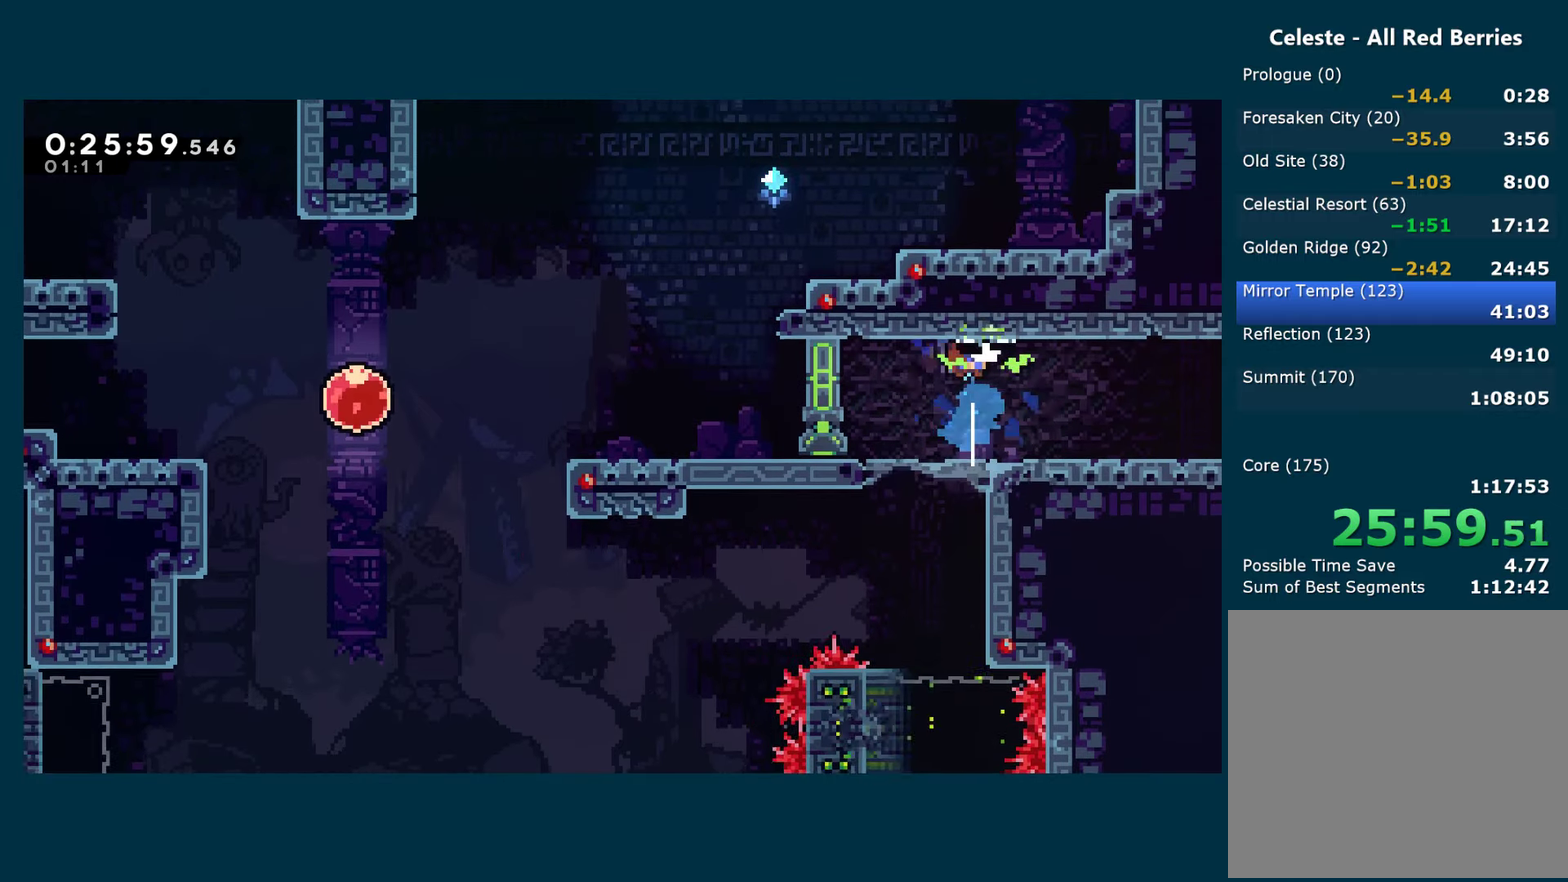
{"buttons": ["A", "X", "DPAD_DOWN", "DPAD_RIGHT"], "left_stick": "center", "right_stick": "center", "events": [[50, "DPAD_RIGHT", "down"], [50, "DPAD_UP", "up"], [150, "DPAD_DOWN", "down"], [400, "X", "down"], [500, "A", "down"]]}
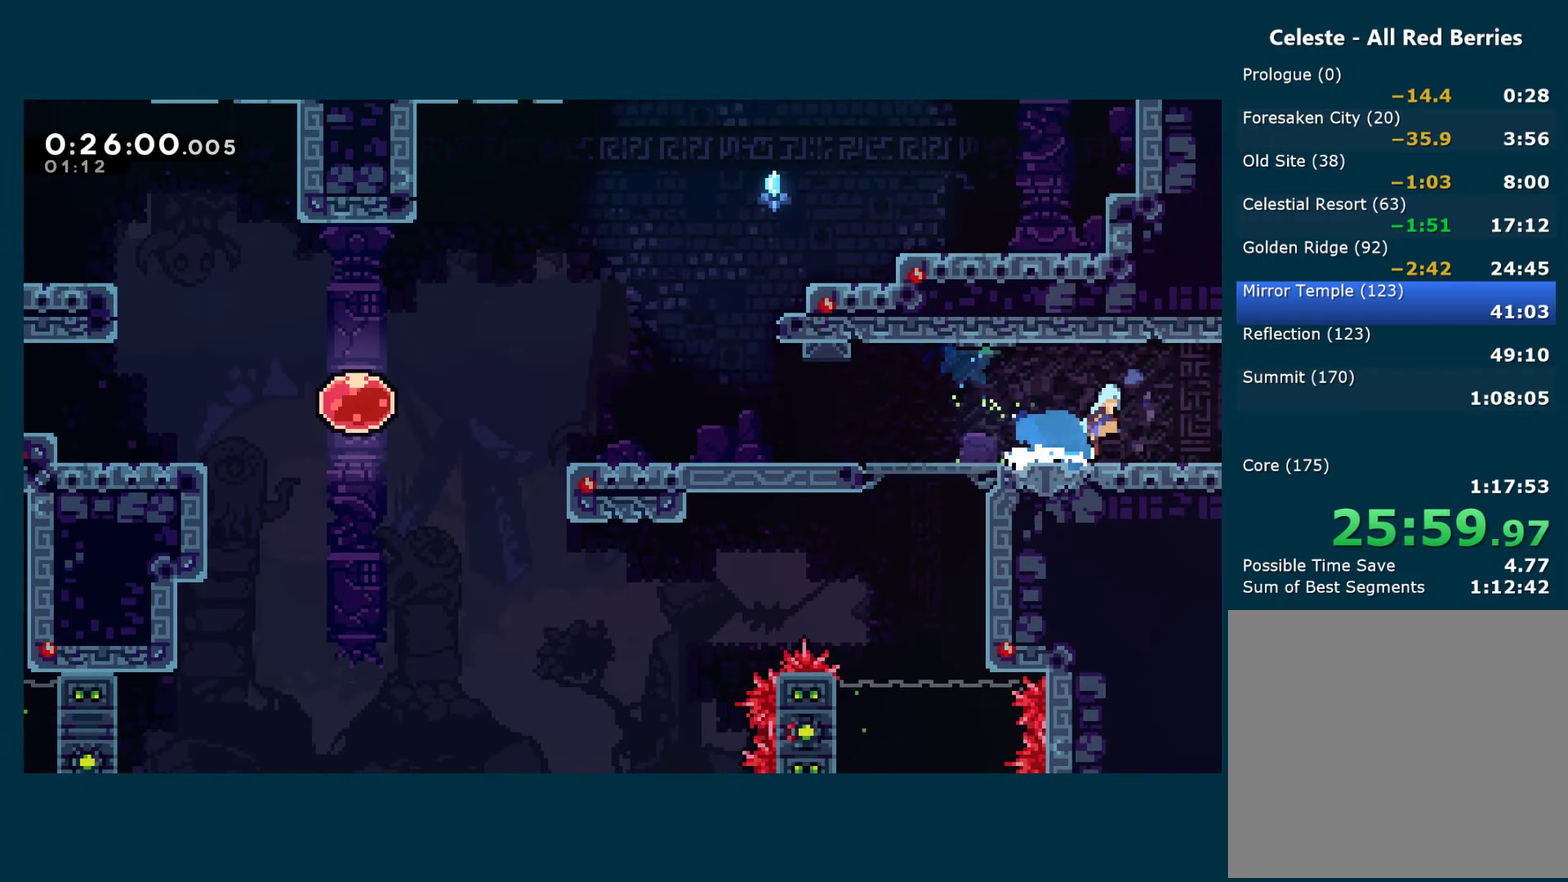
{"buttons": ["DPAD_RIGHT"], "left_stick": "center", "right_stick": "center", "events": [[67, "A", "up"], [67, "X", "up"], [133, "DPAD_DOWN", "up"]]}
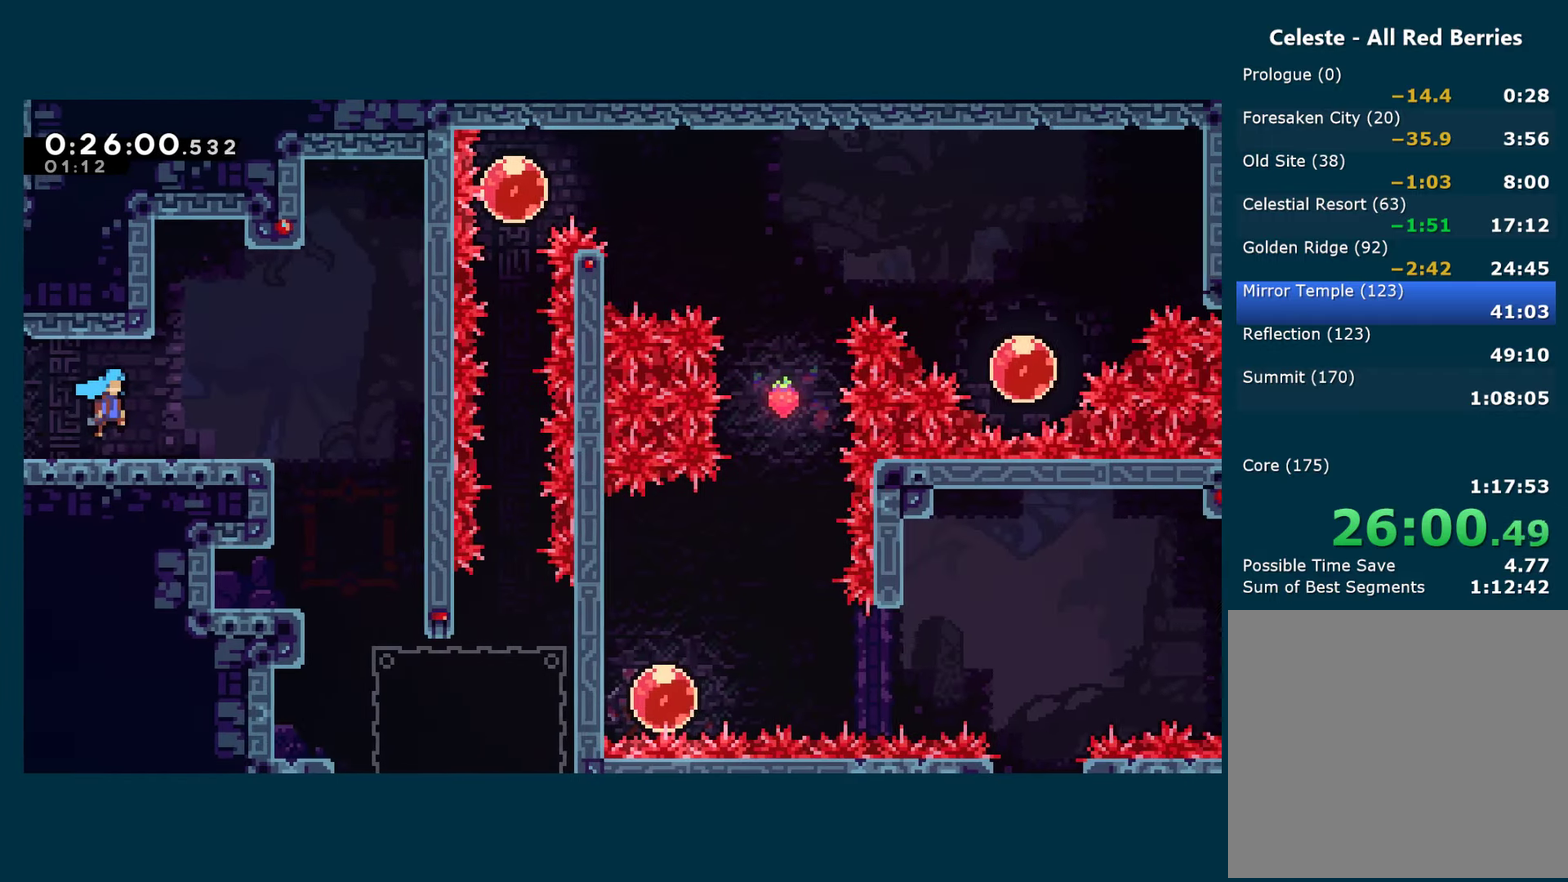
{"buttons": [], "left_stick": "center", "right_stick": "center", "events": [[383, "DPAD_RIGHT", "up"]]}
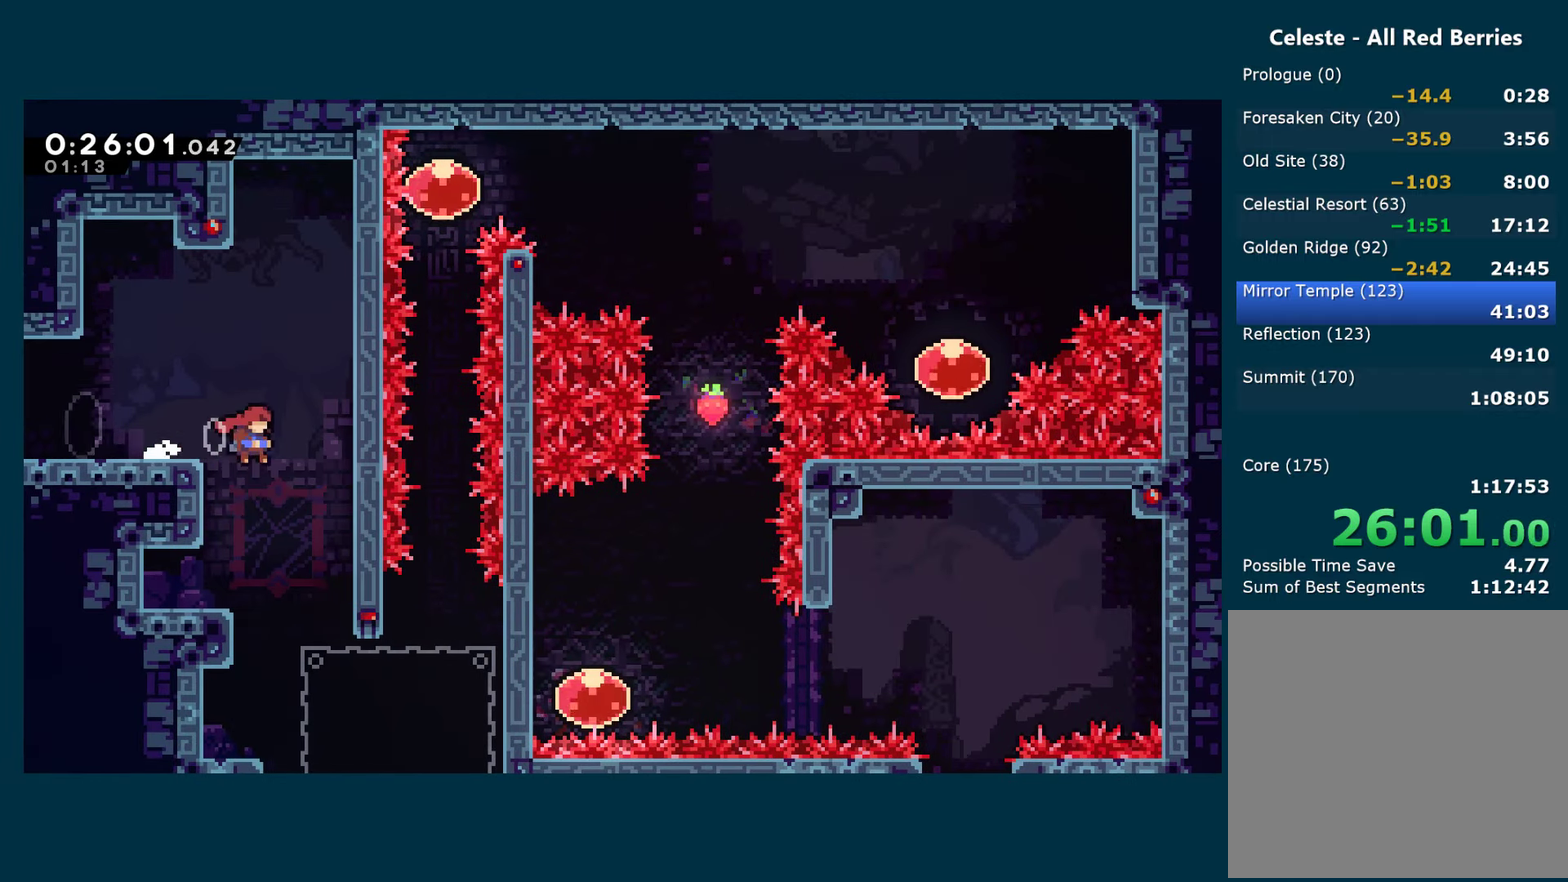
{"buttons": ["DPAD_RIGHT"], "left_stick": "center", "right_stick": "center", "events": [[300, "DPAD_RIGHT", "down"]]}
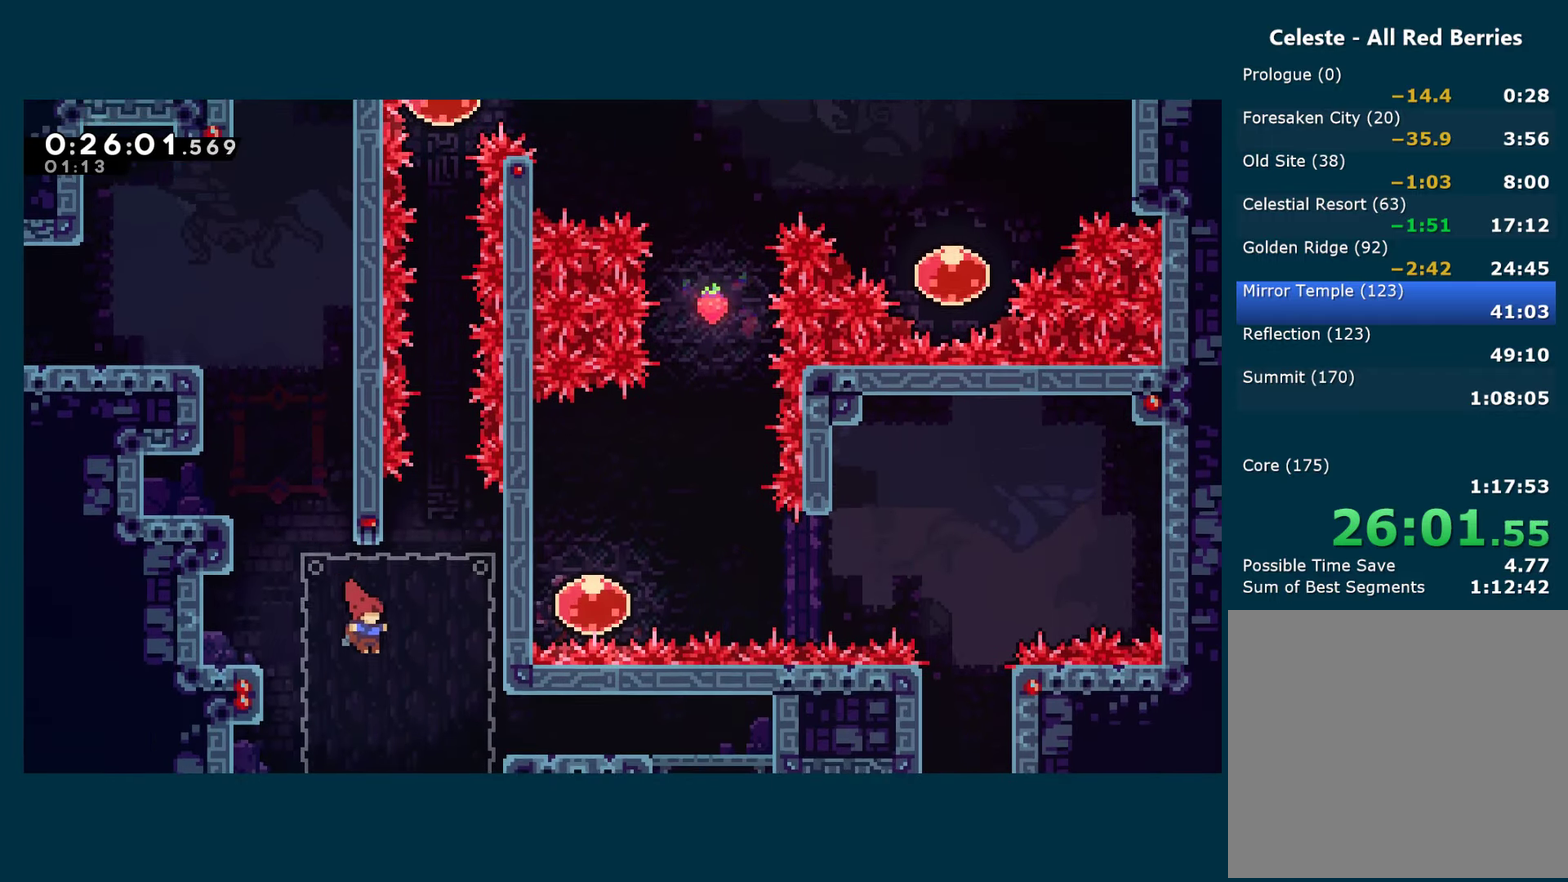
{"buttons": [], "left_stick": "center", "right_stick": "center", "events": [[150, "DPAD_DOWN", "down"], [183, "DPAD_RIGHT", "up"], [233, "X", "down"], [367, "X", "up"], [400, "DPAD_DOWN", "up"]]}
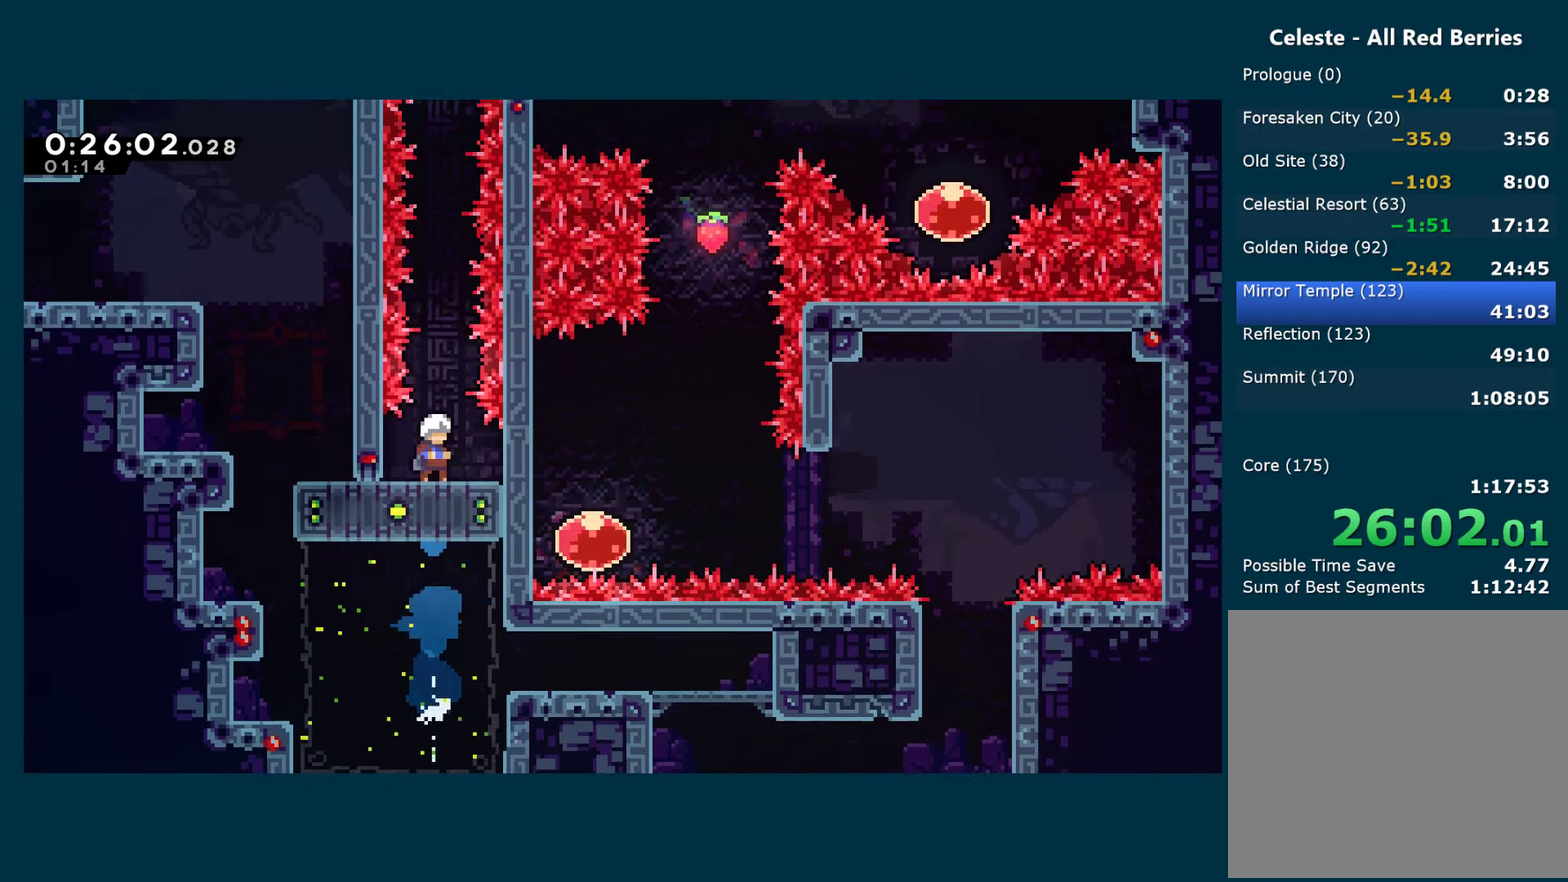
{"buttons": ["DPAD_UP"], "left_stick": "center", "right_stick": "center", "events": [[33, "A", "down"], [233, "DPAD_UP", "down"], [350, "X", "down"], [367, "A", "up"], [483, "X", "up"]]}
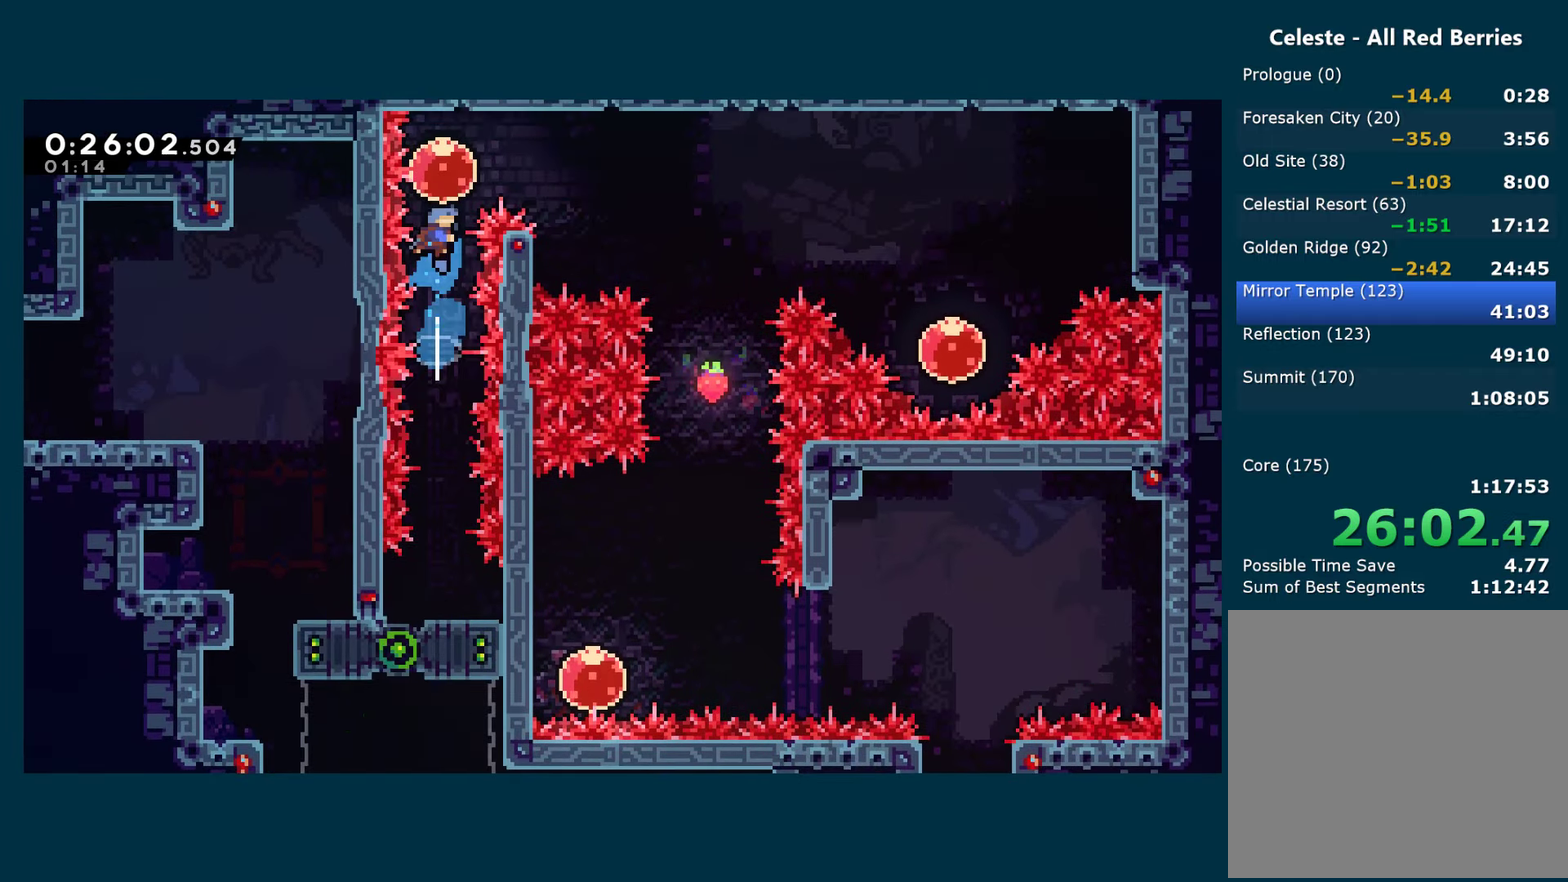
{"buttons": ["X", "DPAD_DOWN"], "left_stick": "center", "right_stick": "center", "events": [[100, "DPAD_RIGHT", "down"], [100, "DPAD_UP", "up"], [100, "X", "down"], [250, "X", "up"], [433, "DPAD_DOWN", "down"], [450, "DPAD_RIGHT", "up"], [467, "X", "down"]]}
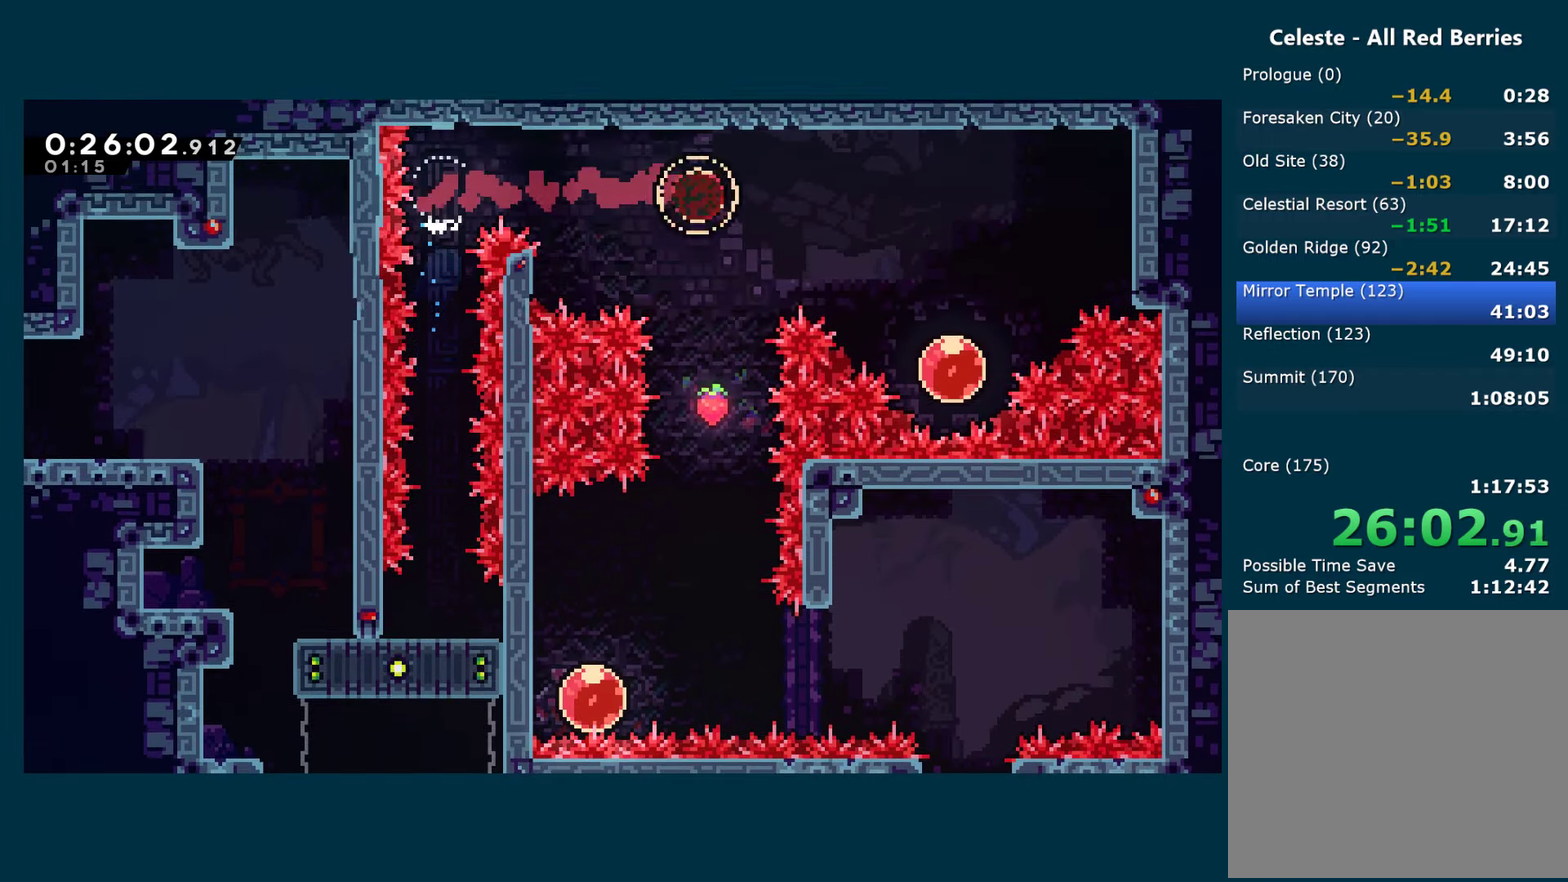
{"buttons": ["DPAD_LEFT"], "left_stick": "center", "right_stick": "center", "events": [[117, "X", "up"], [267, "DPAD_LEFT", "down"], [334, "DPAD_DOWN", "up"]]}
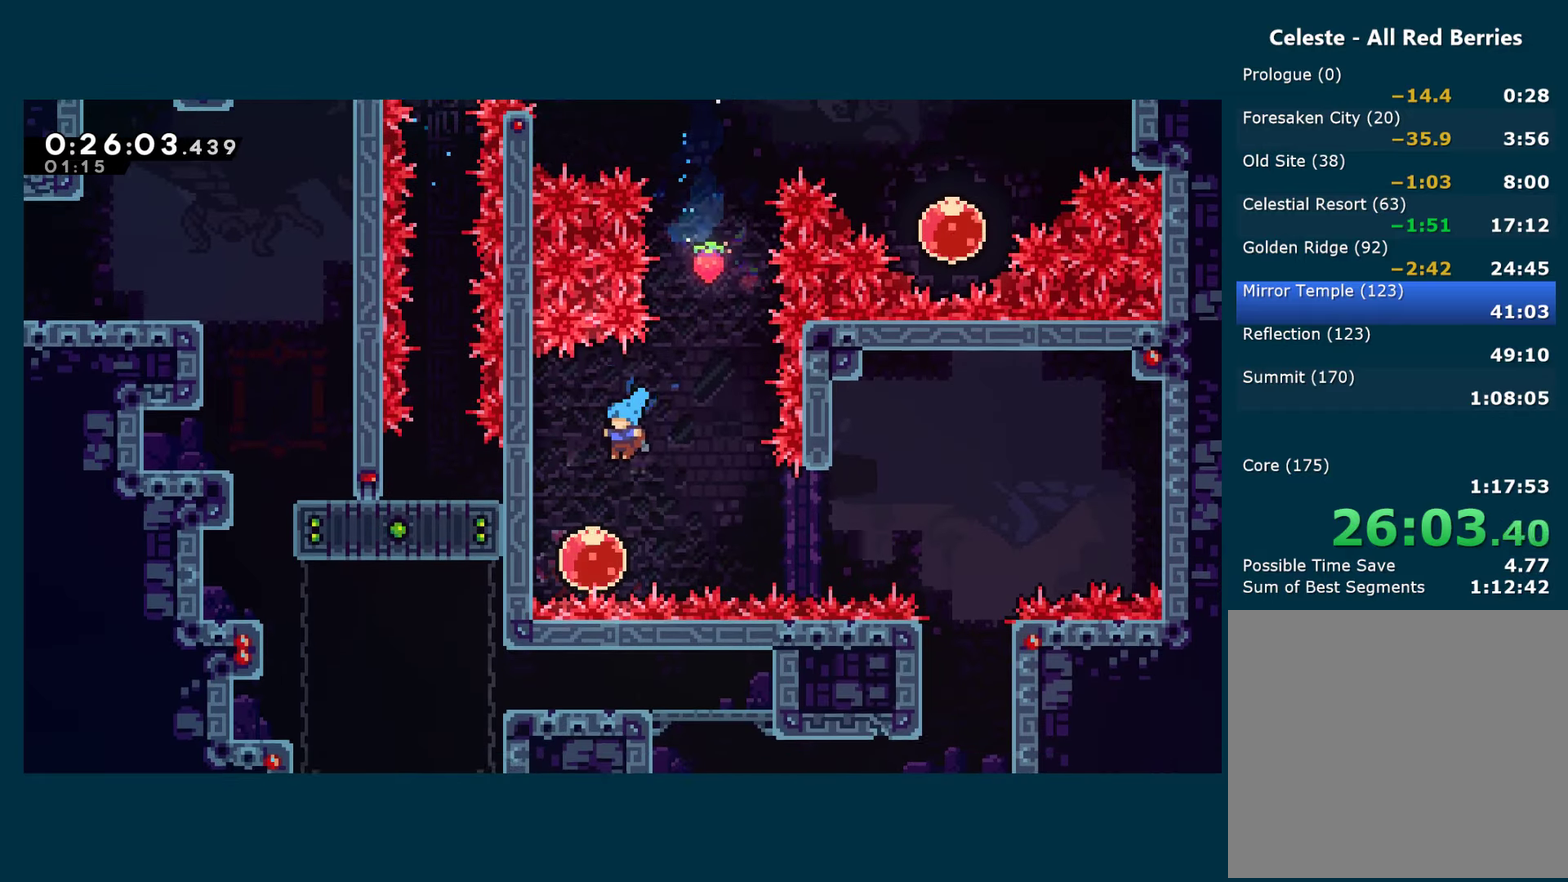
{"buttons": ["DPAD_RIGHT"], "left_stick": "center", "right_stick": "center", "events": [[67, "DPAD_LEFT", "up"], [100, "DPAD_RIGHT", "down"], [217, "X", "down"], [350, "X", "up"]]}
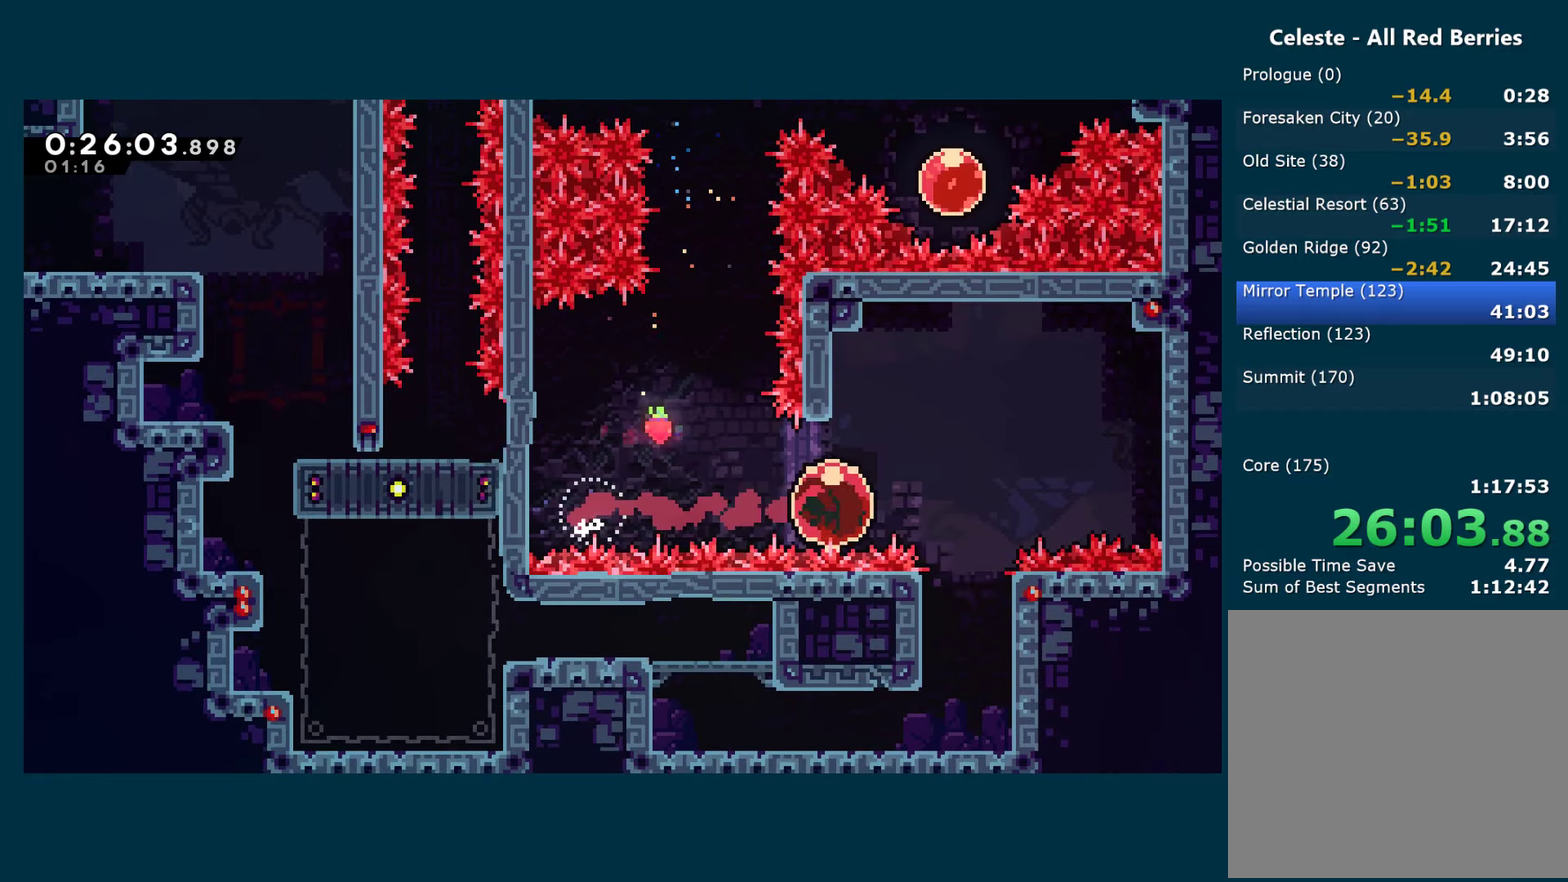
{"buttons": ["DPAD_DOWN", "DPAD_LEFT"], "left_stick": "center", "right_stick": "center", "events": [[134, "DPAD_DOWN", "down"], [167, "DPAD_RIGHT", "up"], [167, "X", "down"], [234, "DPAD_LEFT", "down"], [284, "X", "up"]]}
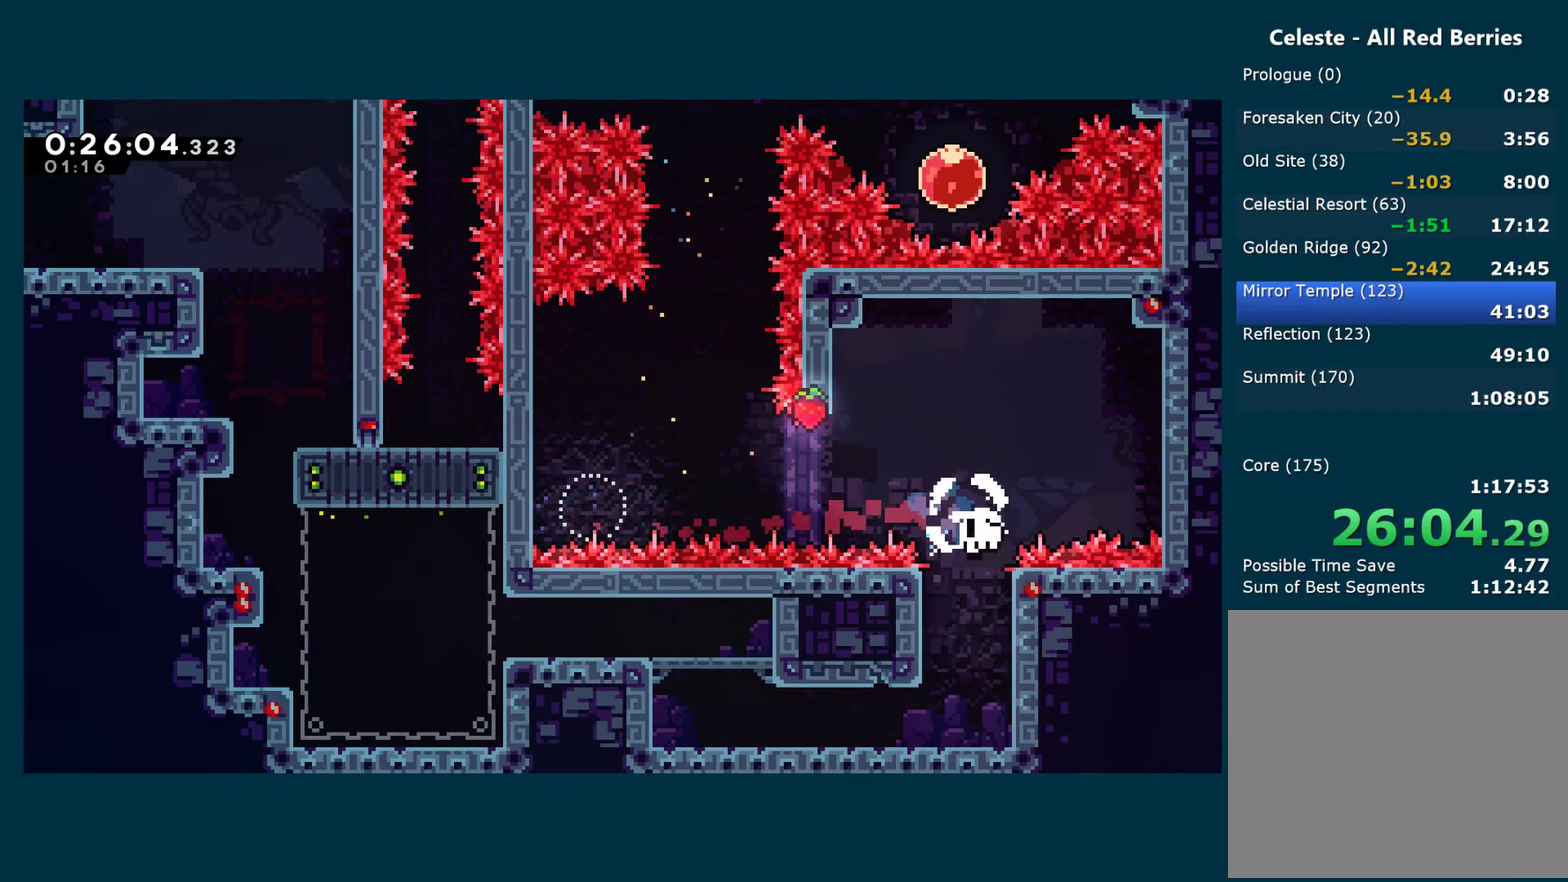
{"buttons": ["A"], "left_stick": "center", "right_stick": "center", "events": [[184, "DPAD_LEFT", "up"], [200, "DPAD_DOWN", "up"], [300, "A", "down"], [384, "A", "up"], [434, "A", "down"]]}
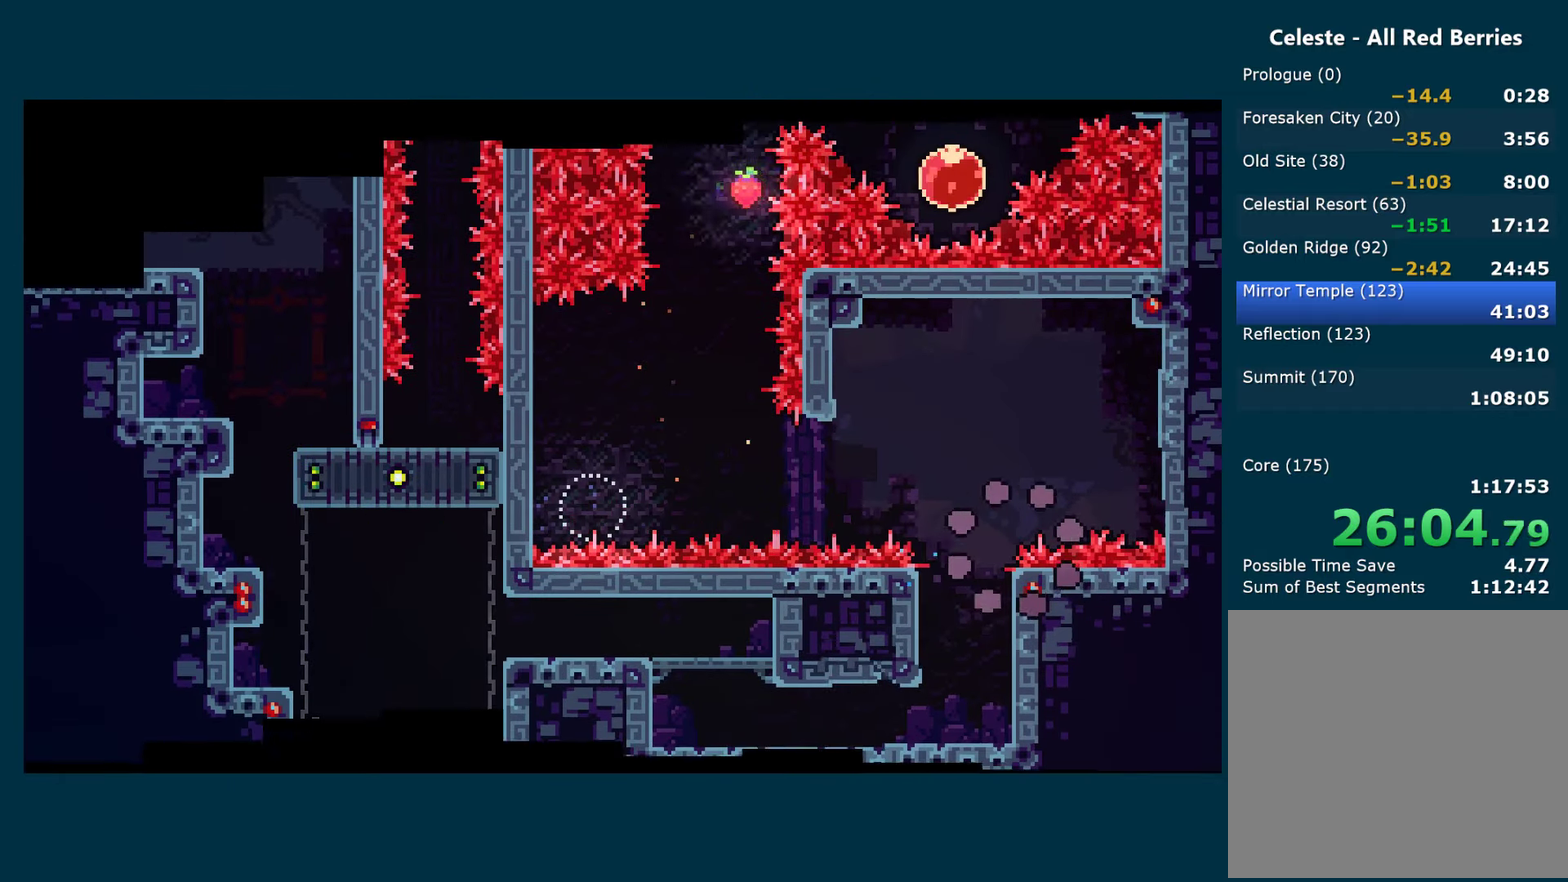
{"buttons": ["A", "DPAD_RIGHT"], "left_stick": "center", "right_stick": "center", "events": [[50, "A", "up"], [117, "A", "down"], [234, "A", "up"], [300, "A", "down"], [400, "A", "up"], [417, "DPAD_RIGHT", "down"], [450, "A", "down"]]}